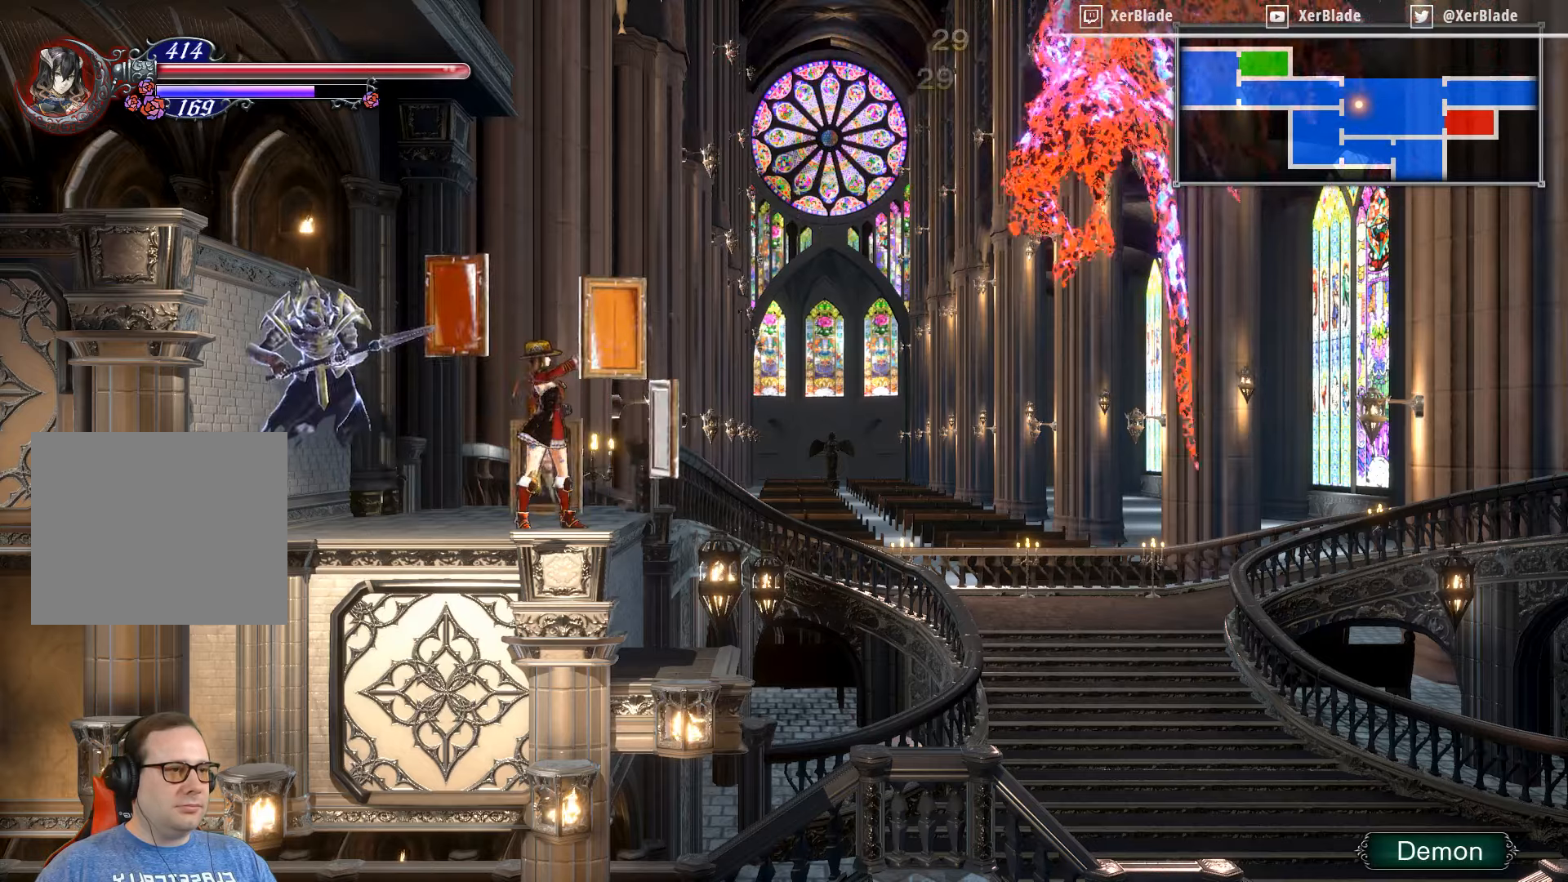
Gameplay with a controller (PlayStation layout); each line is a JSON object with the inputs held at the frame after it. "events" lists button and stick changes between this image and that frame as [ms after this image, input, new state], when the widget could be followed in between. Not read: left_stick.
{"buttons": ["DPAD_RIGHT"], "right_stick": "center", "events": [[133, "right_stick", "center"], [383, "DPAD_RIGHT", "down"]]}
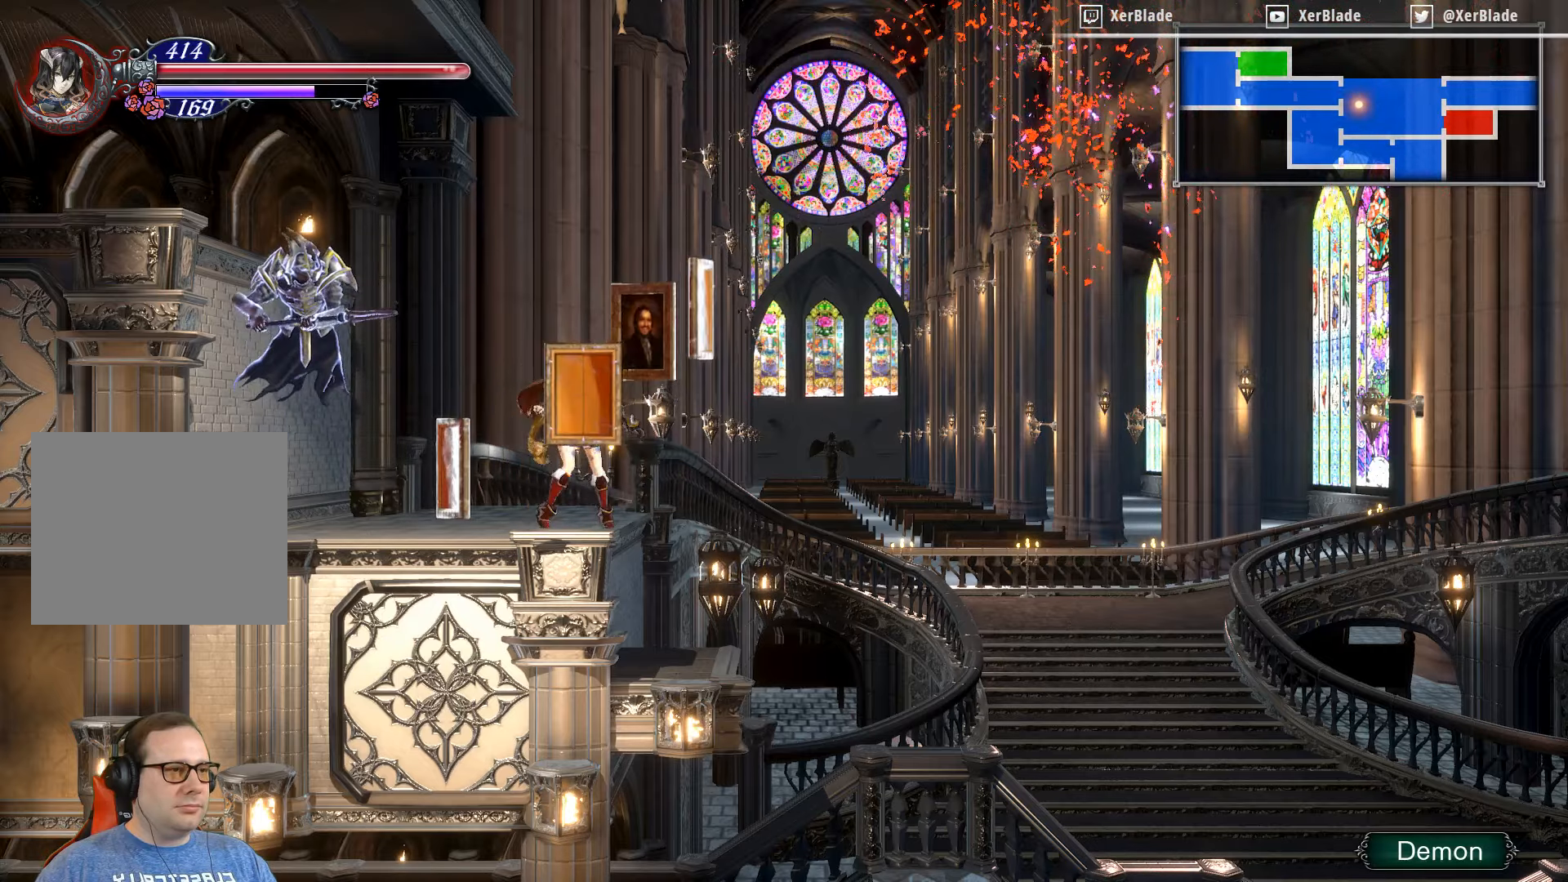
{"buttons": ["DPAD_RIGHT"], "right_stick": "center", "events": [[67, "CROSS", "down"], [250, "CROSS", "up"]]}
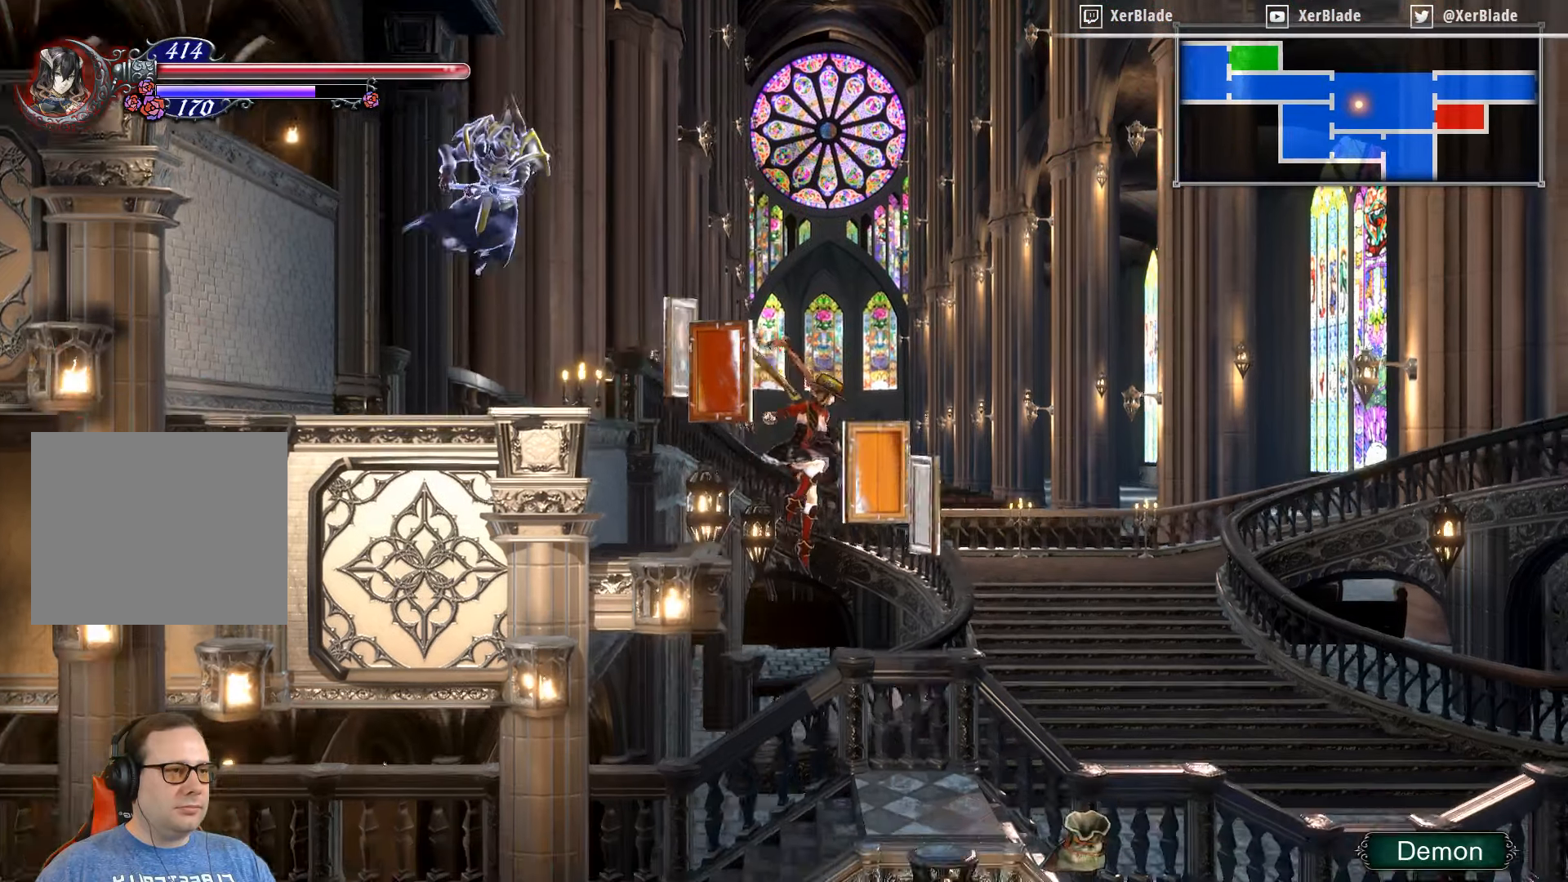
{"buttons": [], "right_stick": "center", "events": [[500, "DPAD_RIGHT", "up"]]}
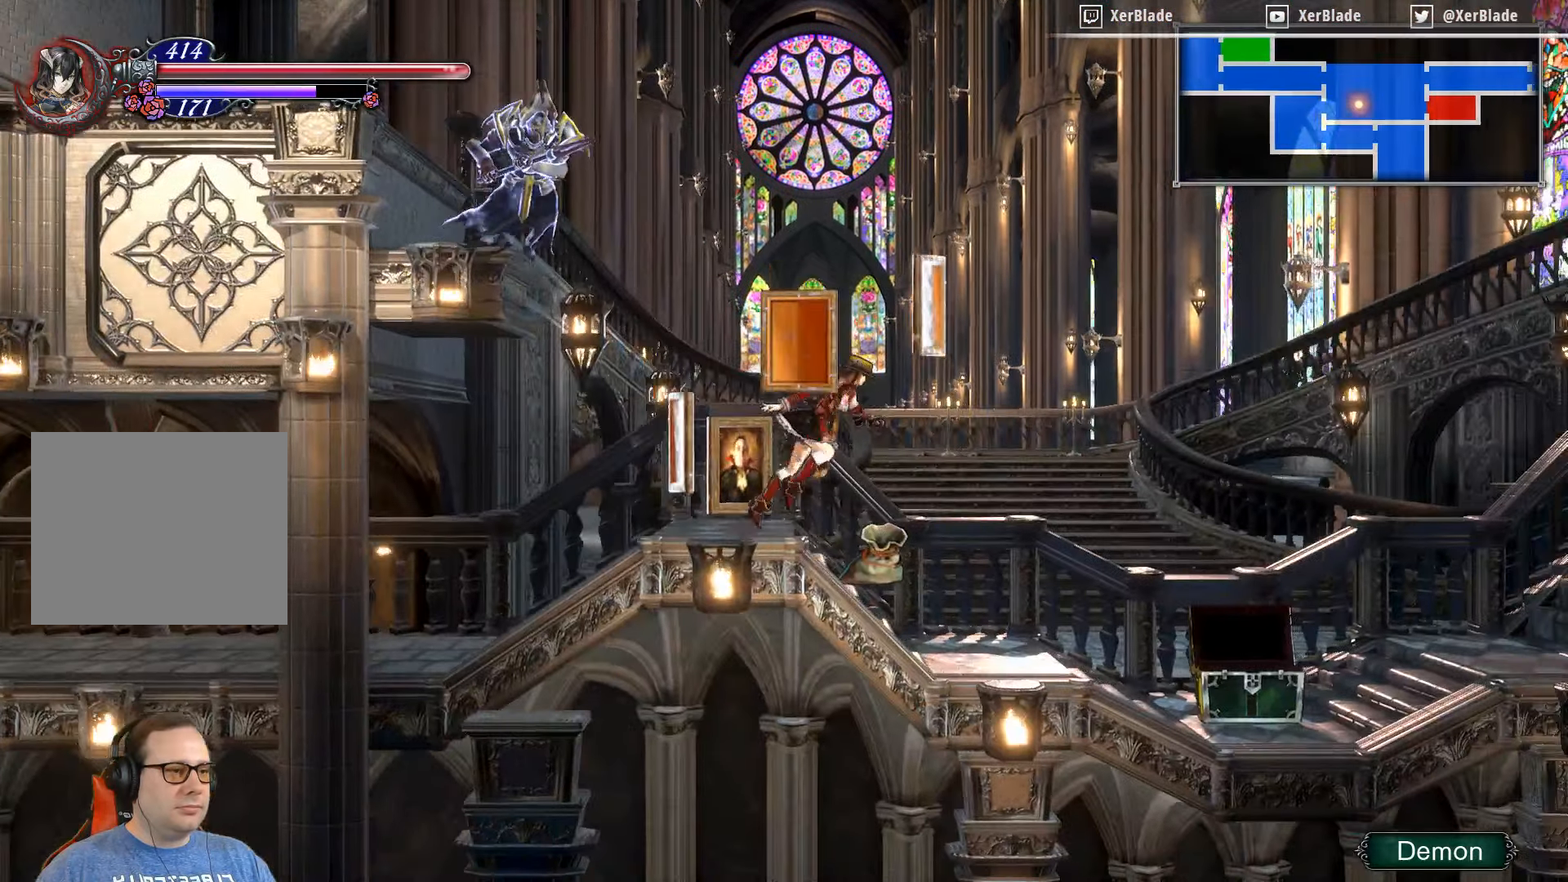
{"buttons": [], "right_stick": "center", "events": [[333, "DPAD_RIGHT", "down"], [400, "DPAD_RIGHT", "up"]]}
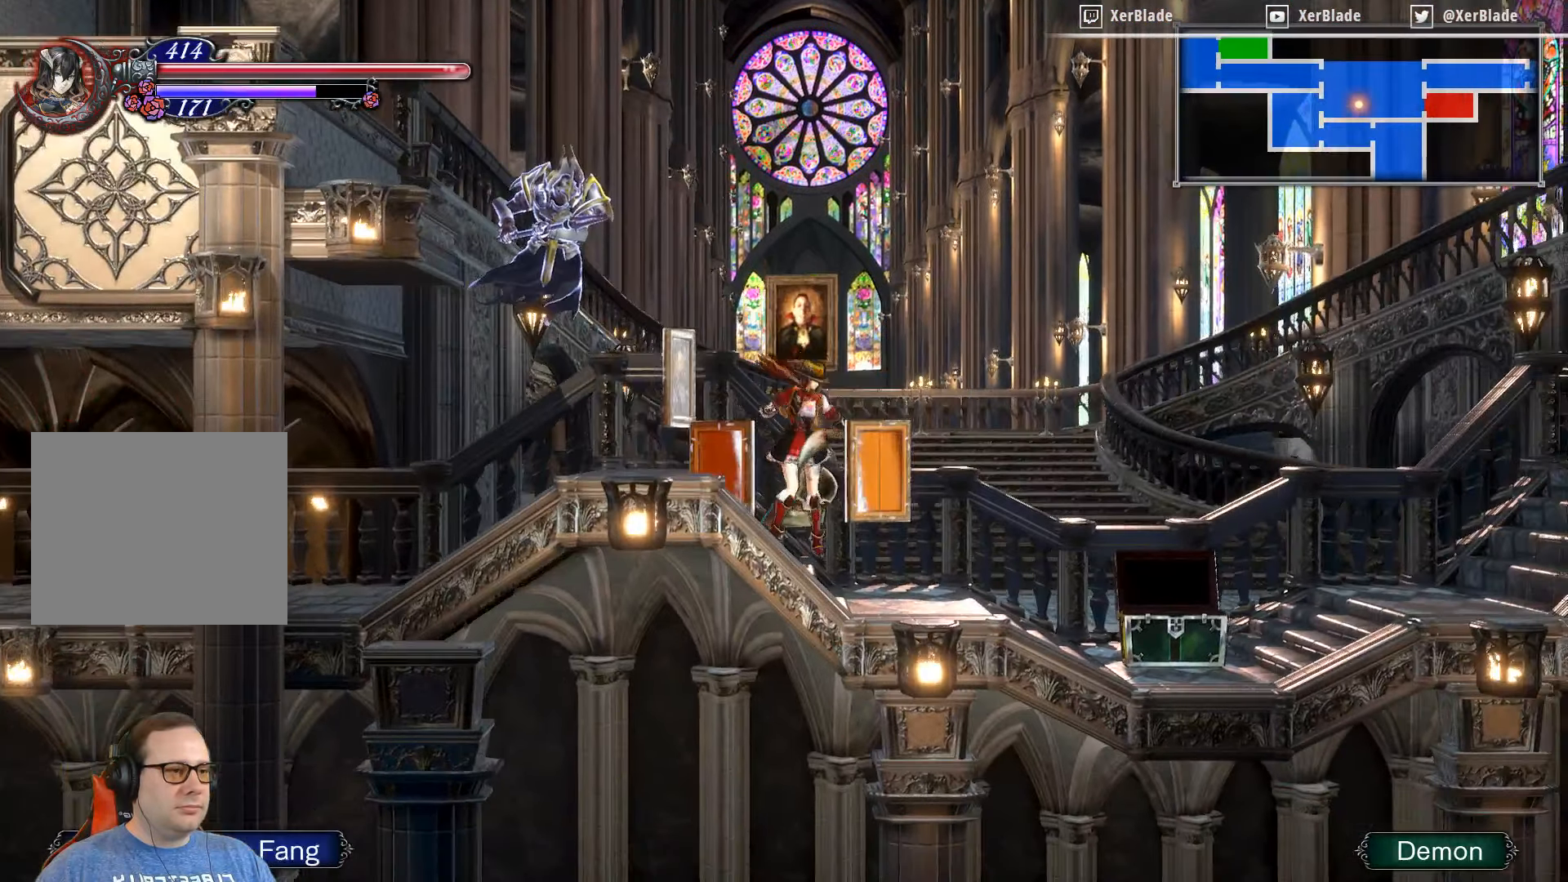
{"buttons": ["DPAD_LEFT"], "right_stick": "center", "events": [[33, "DPAD_LEFT", "down"]]}
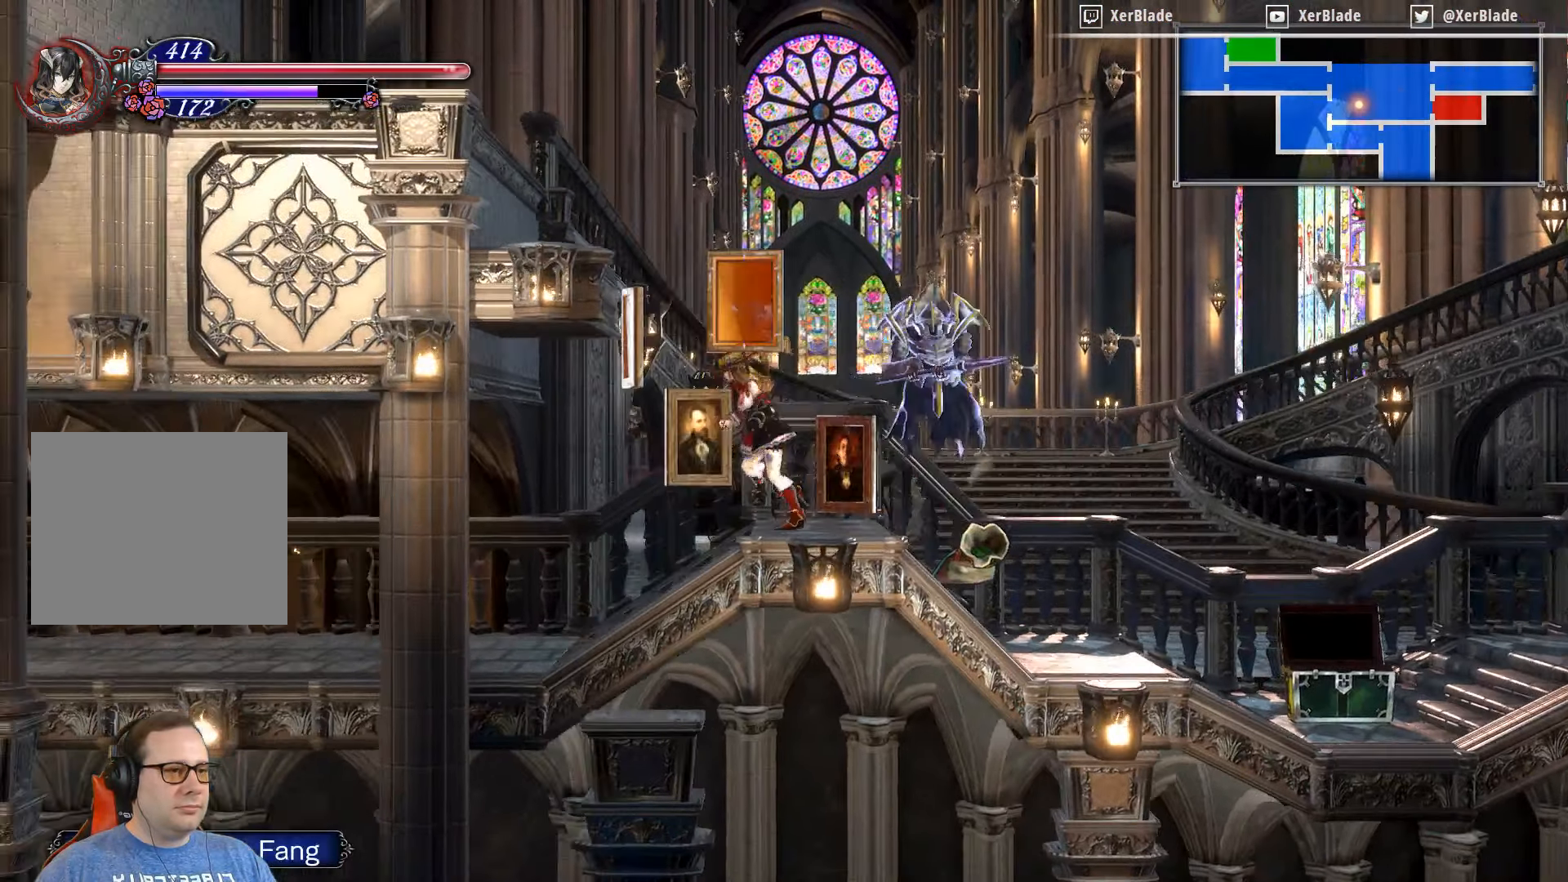
{"buttons": ["DPAD_LEFT"], "right_stick": "center", "events": [[150, "CROSS", "down"], [500, "CROSS", "up"]]}
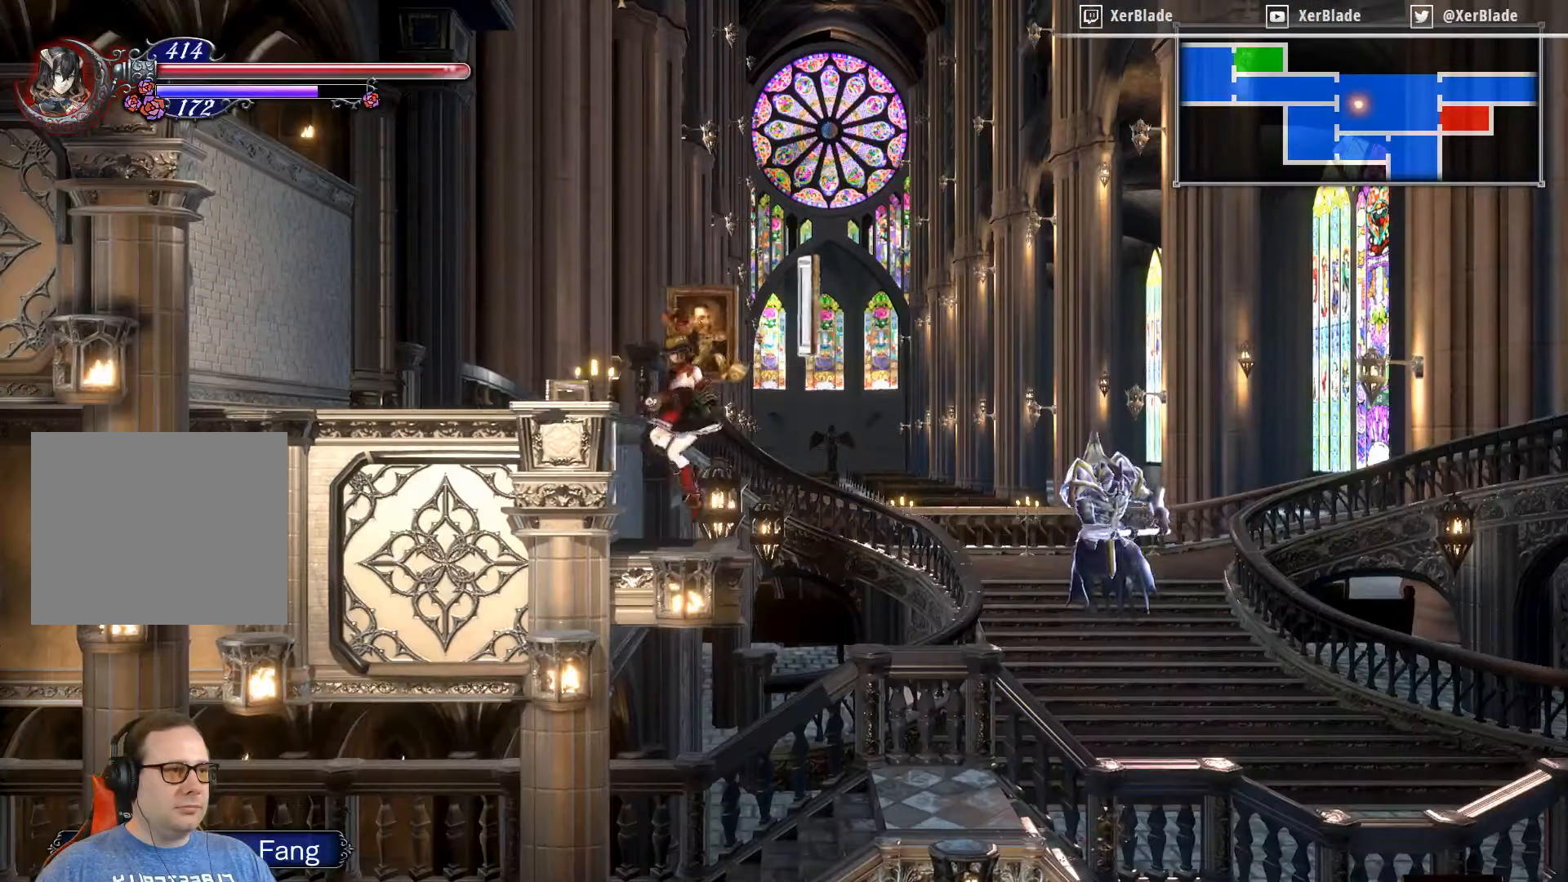
{"buttons": ["CROSS", "DPAD_LEFT"], "right_stick": "center", "events": [[317, "CROSS", "down"]]}
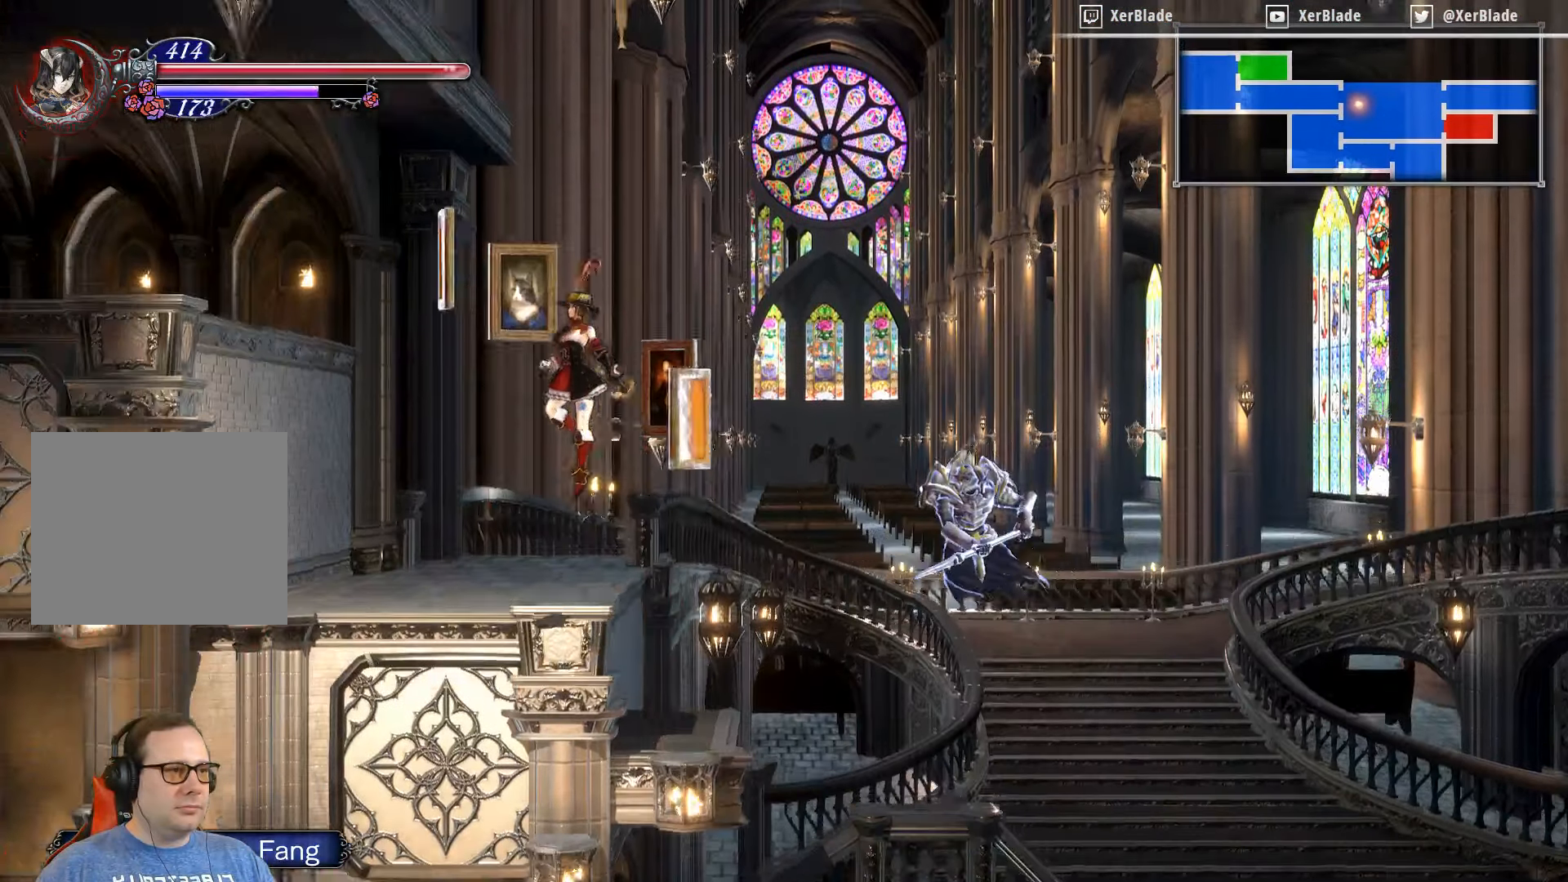
{"buttons": ["CROSS", "DPAD_LEFT"], "right_stick": "center", "events": []}
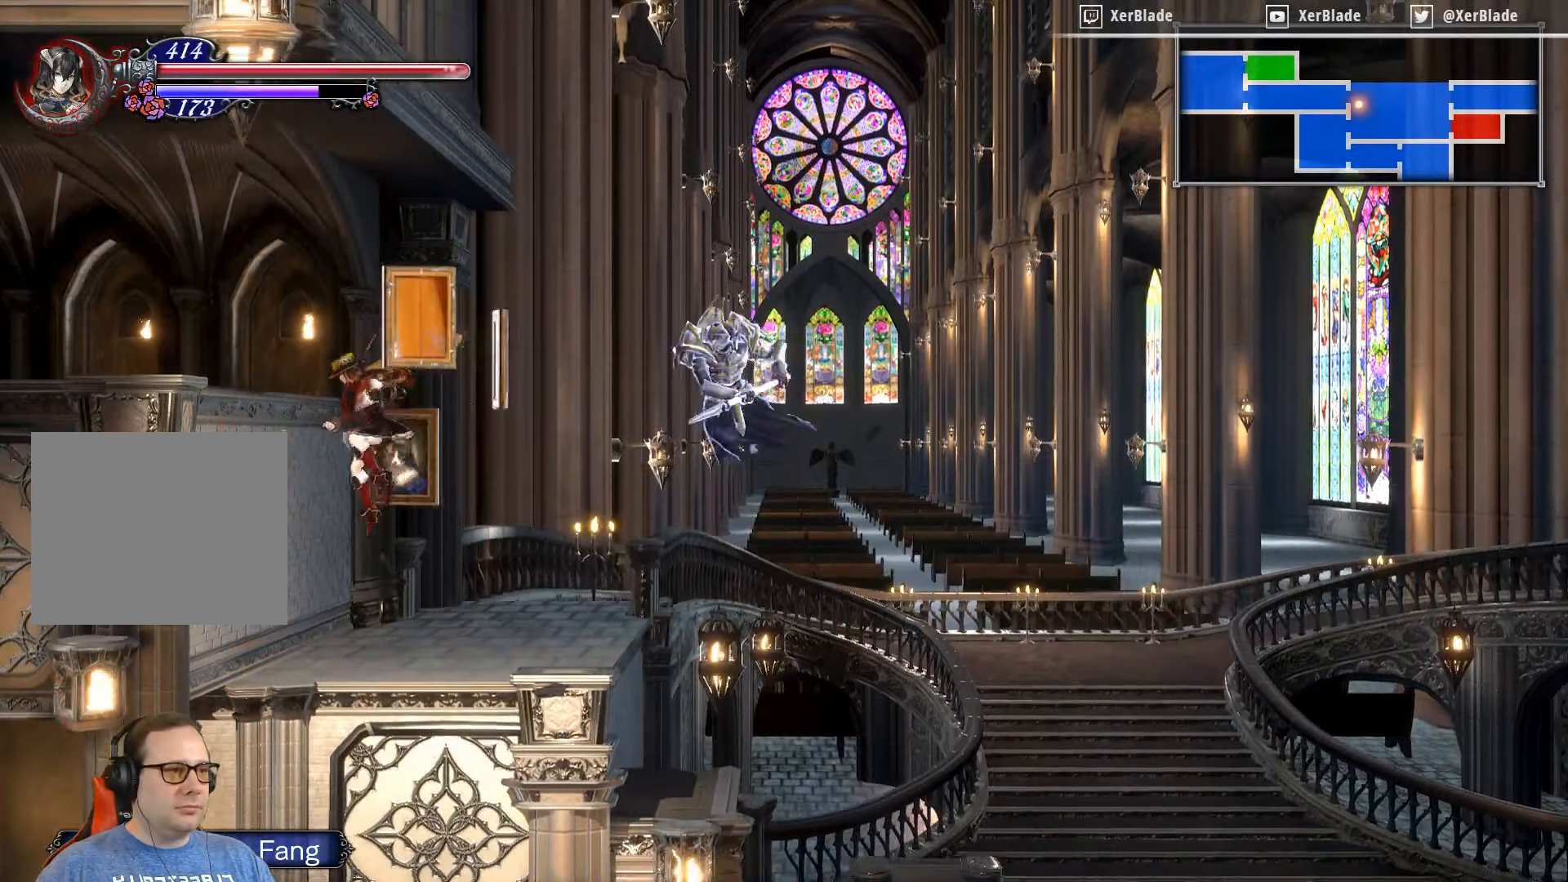
{"buttons": ["DPAD_LEFT"], "right_stick": "center", "events": [[17, "CROSS", "up"], [167, "CROSS", "down"], [317, "CROSS", "up"]]}
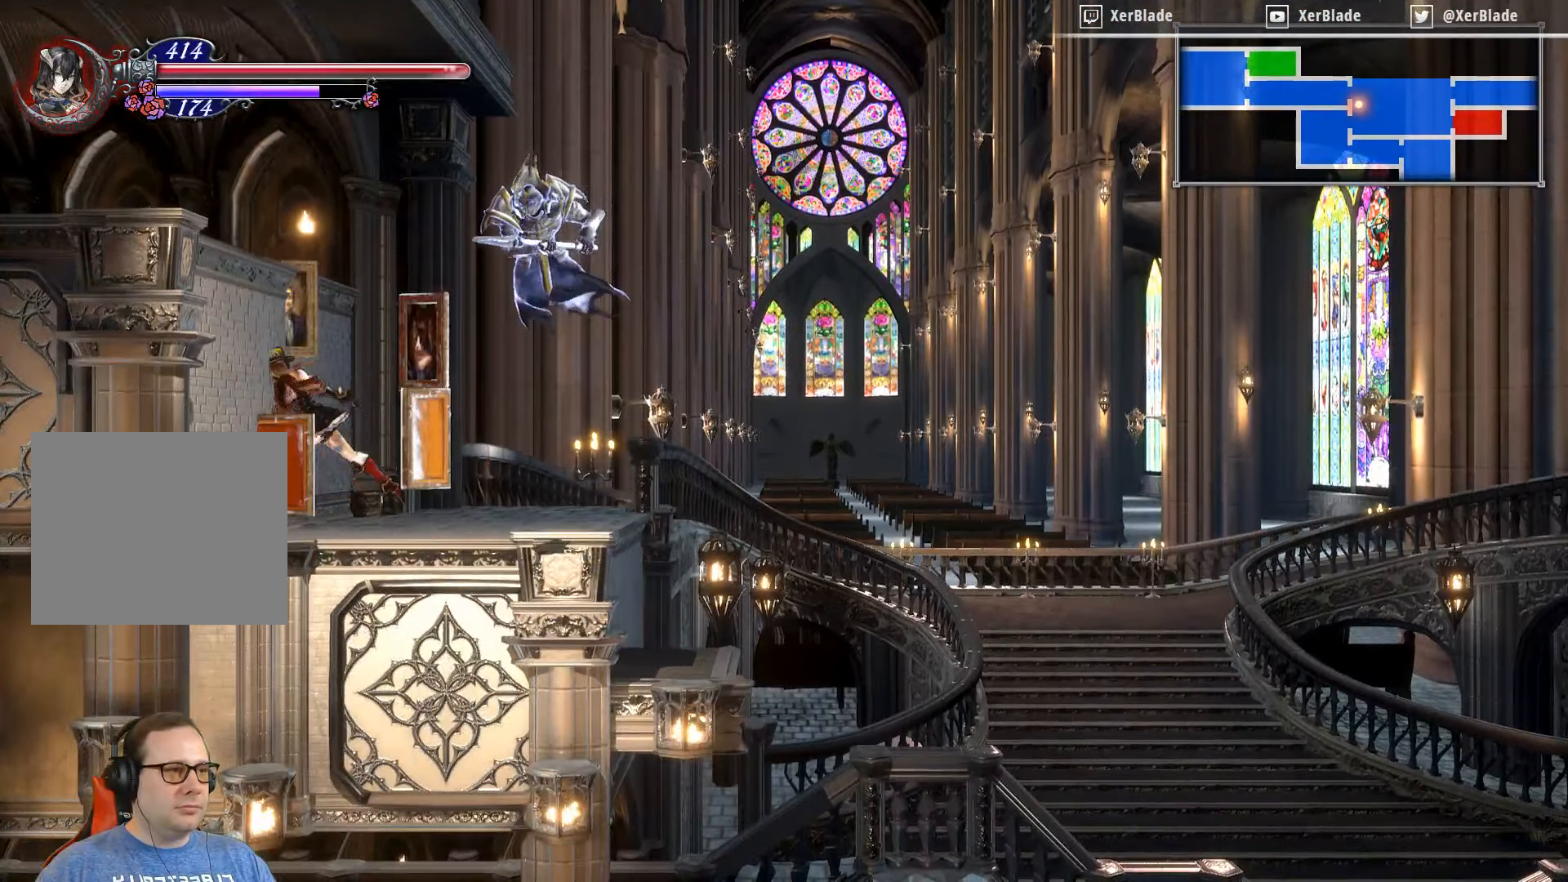
{"buttons": ["CROSS", "DPAD_LEFT"], "right_stick": "center", "events": [[133, "CROSS", "down"]]}
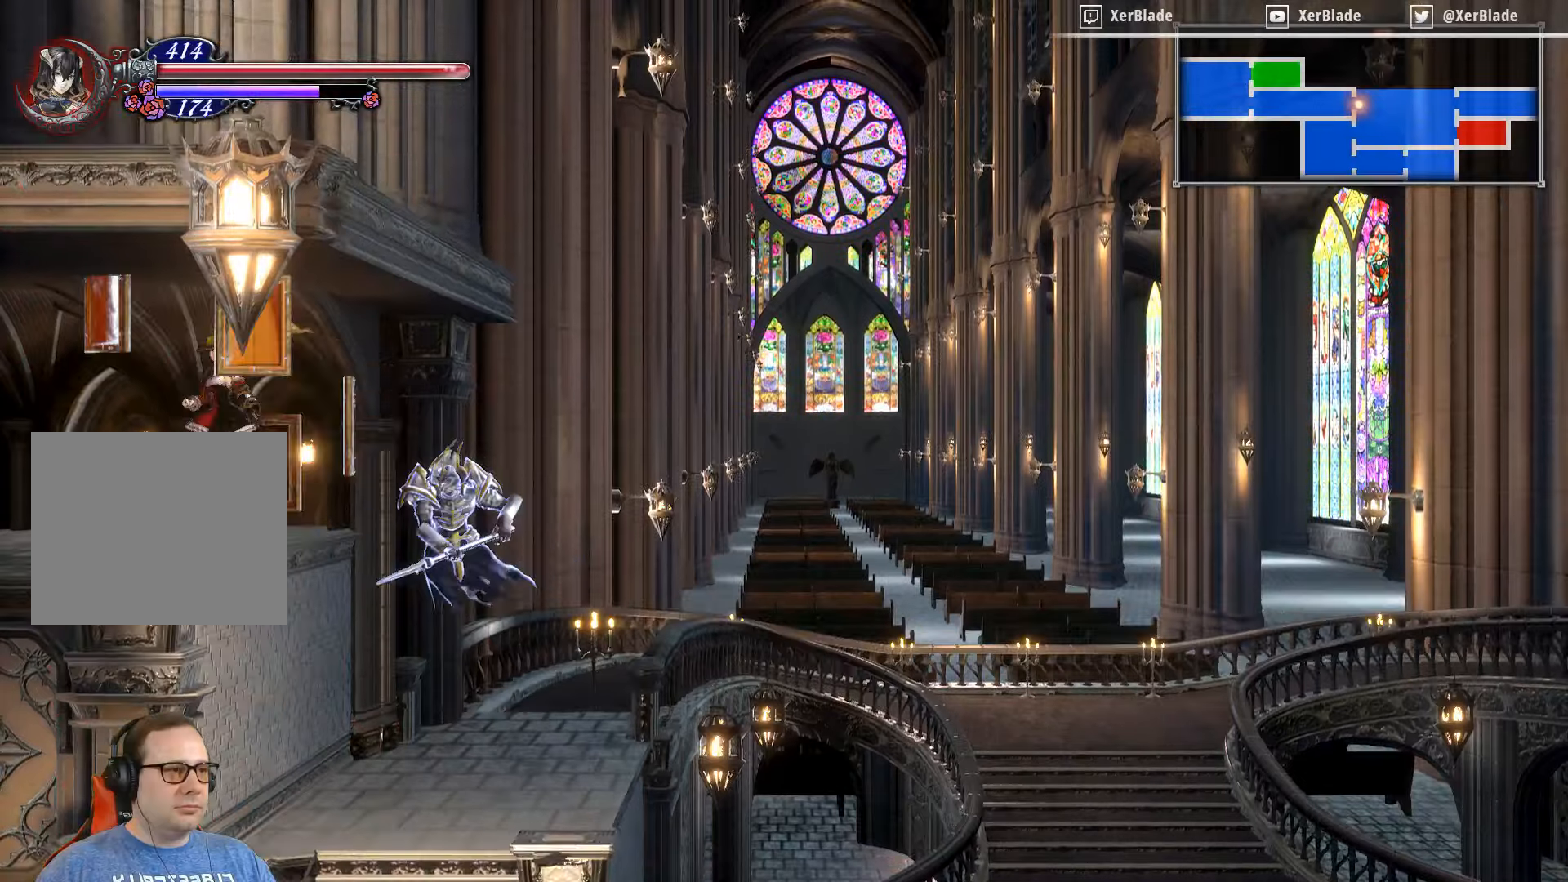
{"buttons": ["DPAD_LEFT"], "right_stick": "center", "events": [[217, "CROSS", "up"]]}
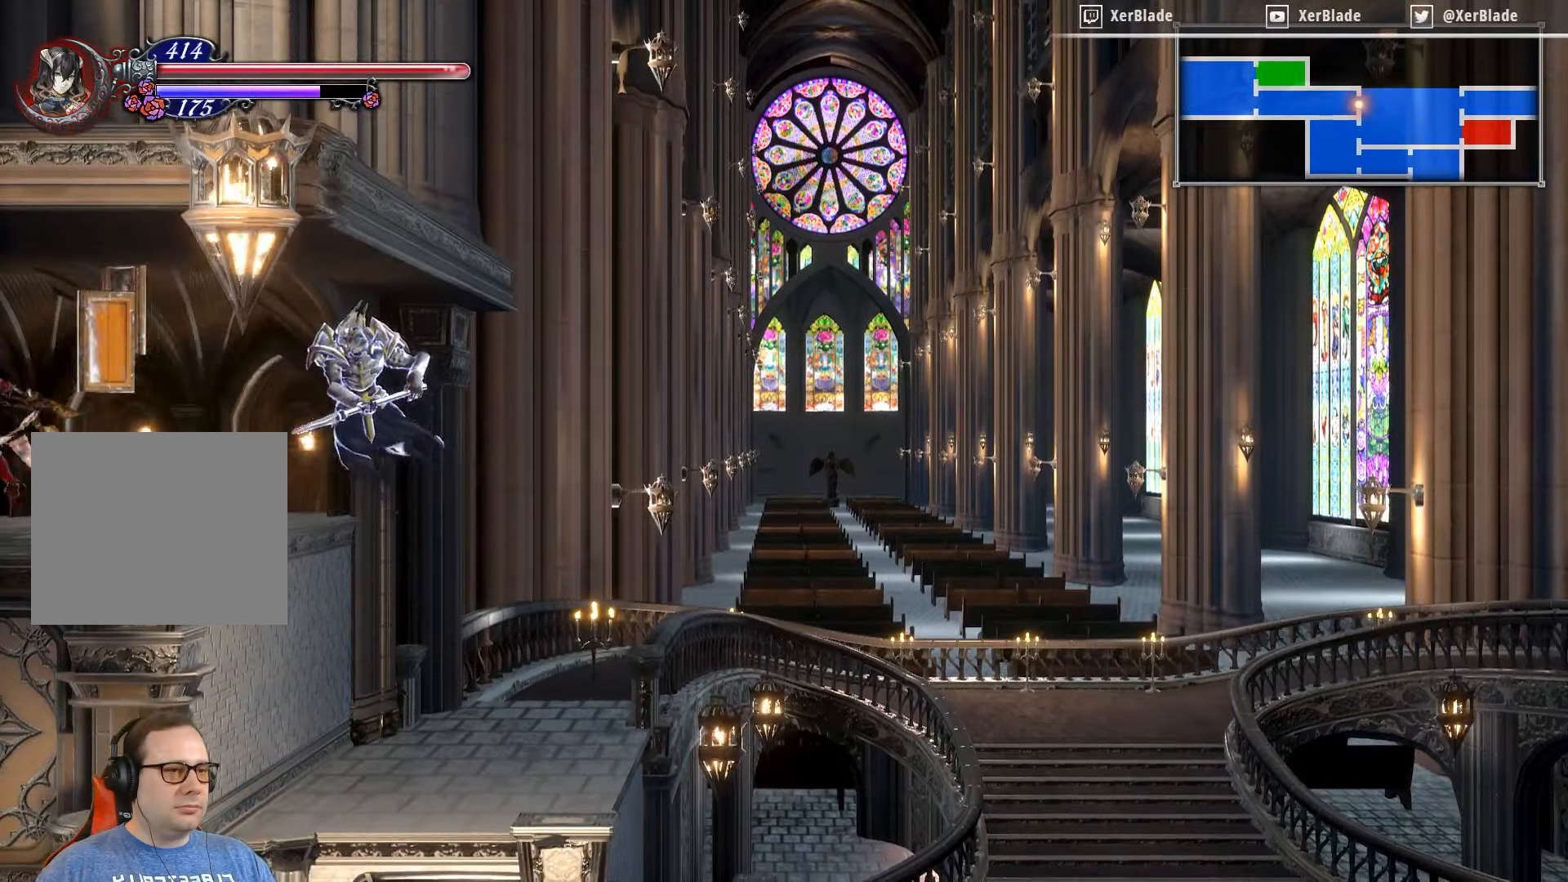
{"buttons": ["DPAD_LEFT"], "right_stick": "center", "events": []}
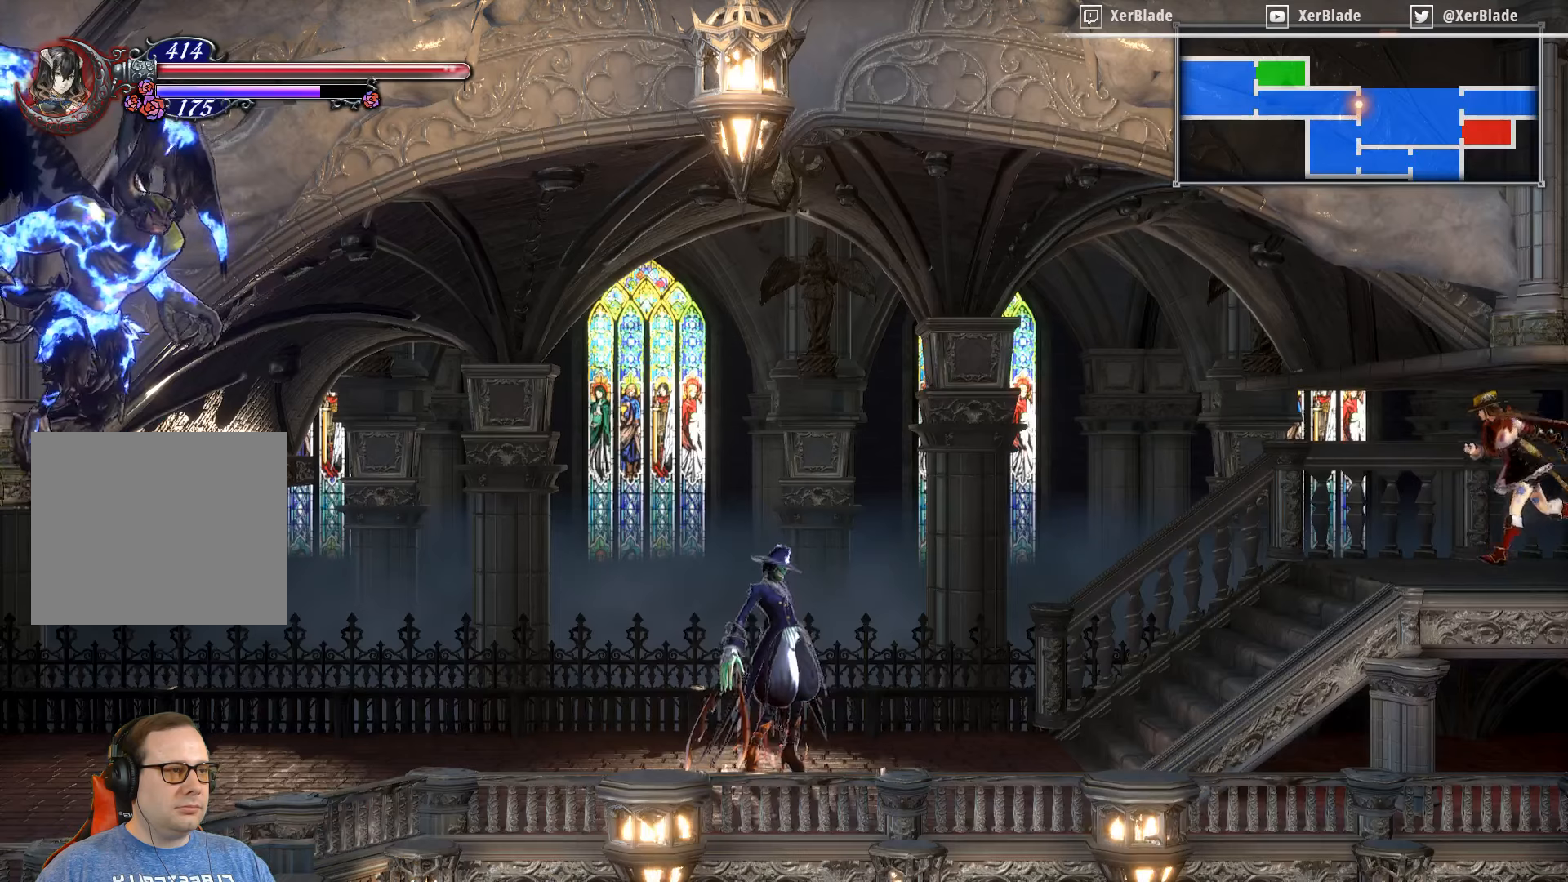
{"buttons": ["DPAD_LEFT"], "right_stick": "center", "events": []}
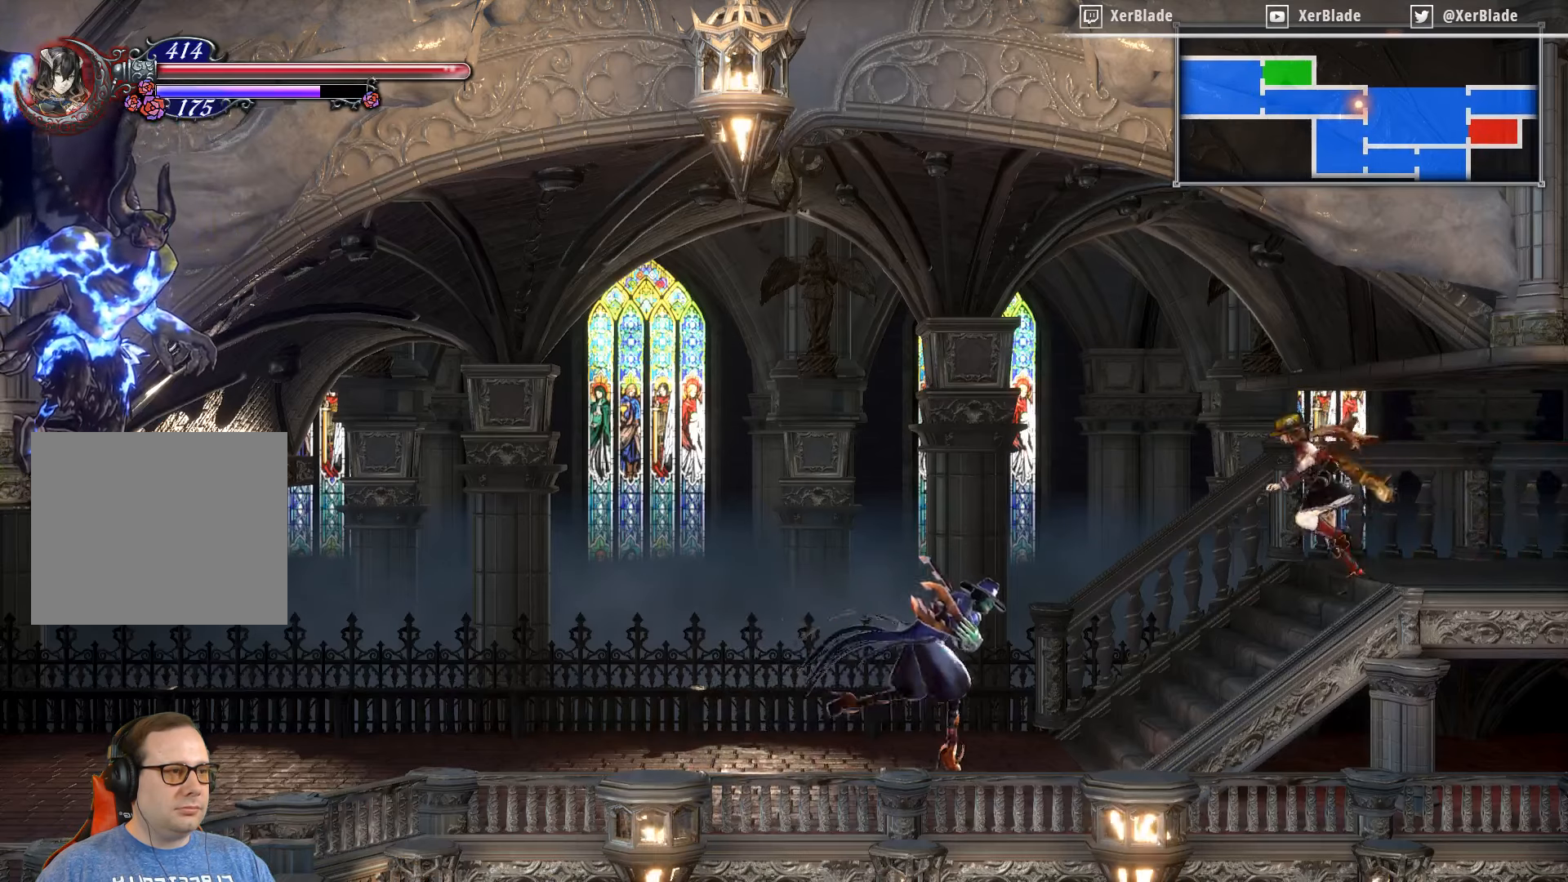
{"buttons": ["DPAD_LEFT"], "right_stick": "center", "events": [[284, "DPAD_LEFT", "up"], [467, "DPAD_LEFT", "down"]]}
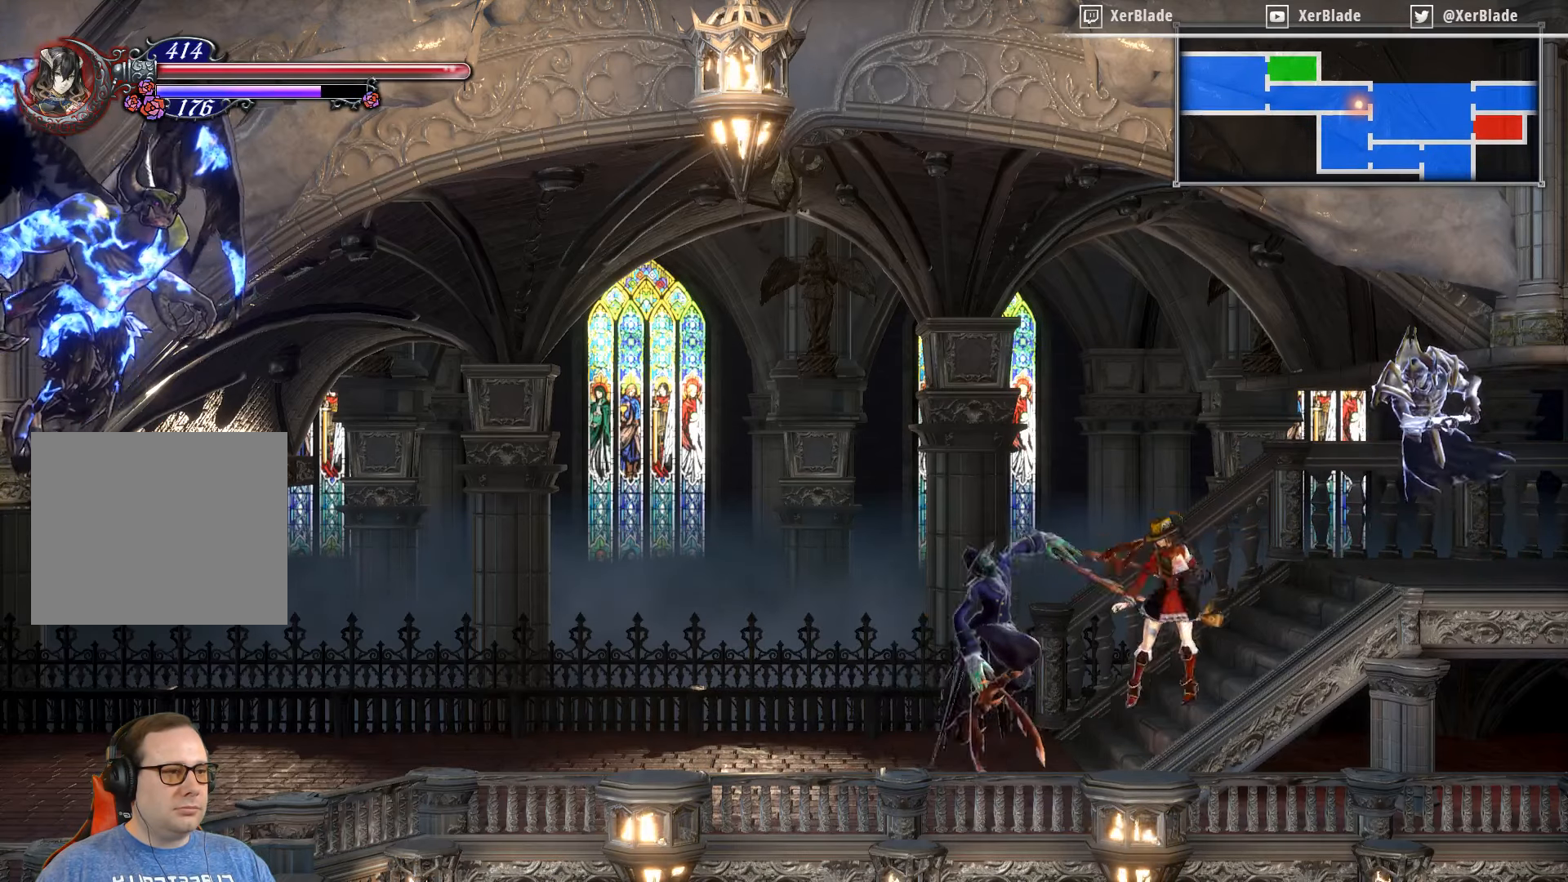
{"buttons": ["DPAD_LEFT"], "right_stick": "center", "events": []}
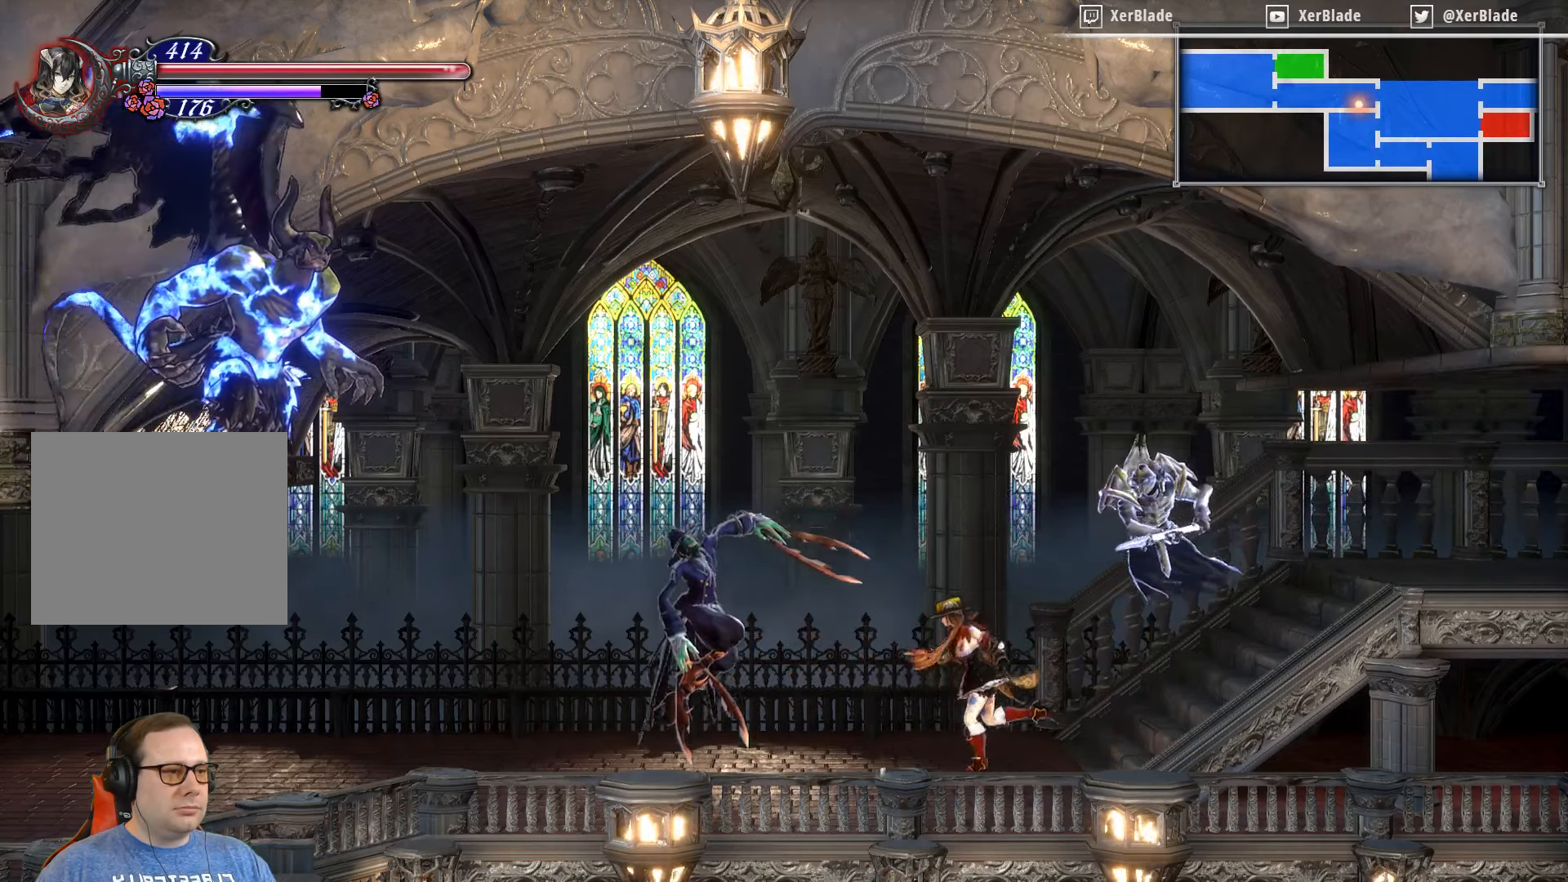
{"buttons": ["R3"], "right_stick": "left", "events": [[84, "DPAD_LEFT", "up"], [250, "right_stick", "up-left"], [367, "R3", "down"], [367, "right_stick", "left"], [384, "R1", "down"], [434, "R1", "up"]]}
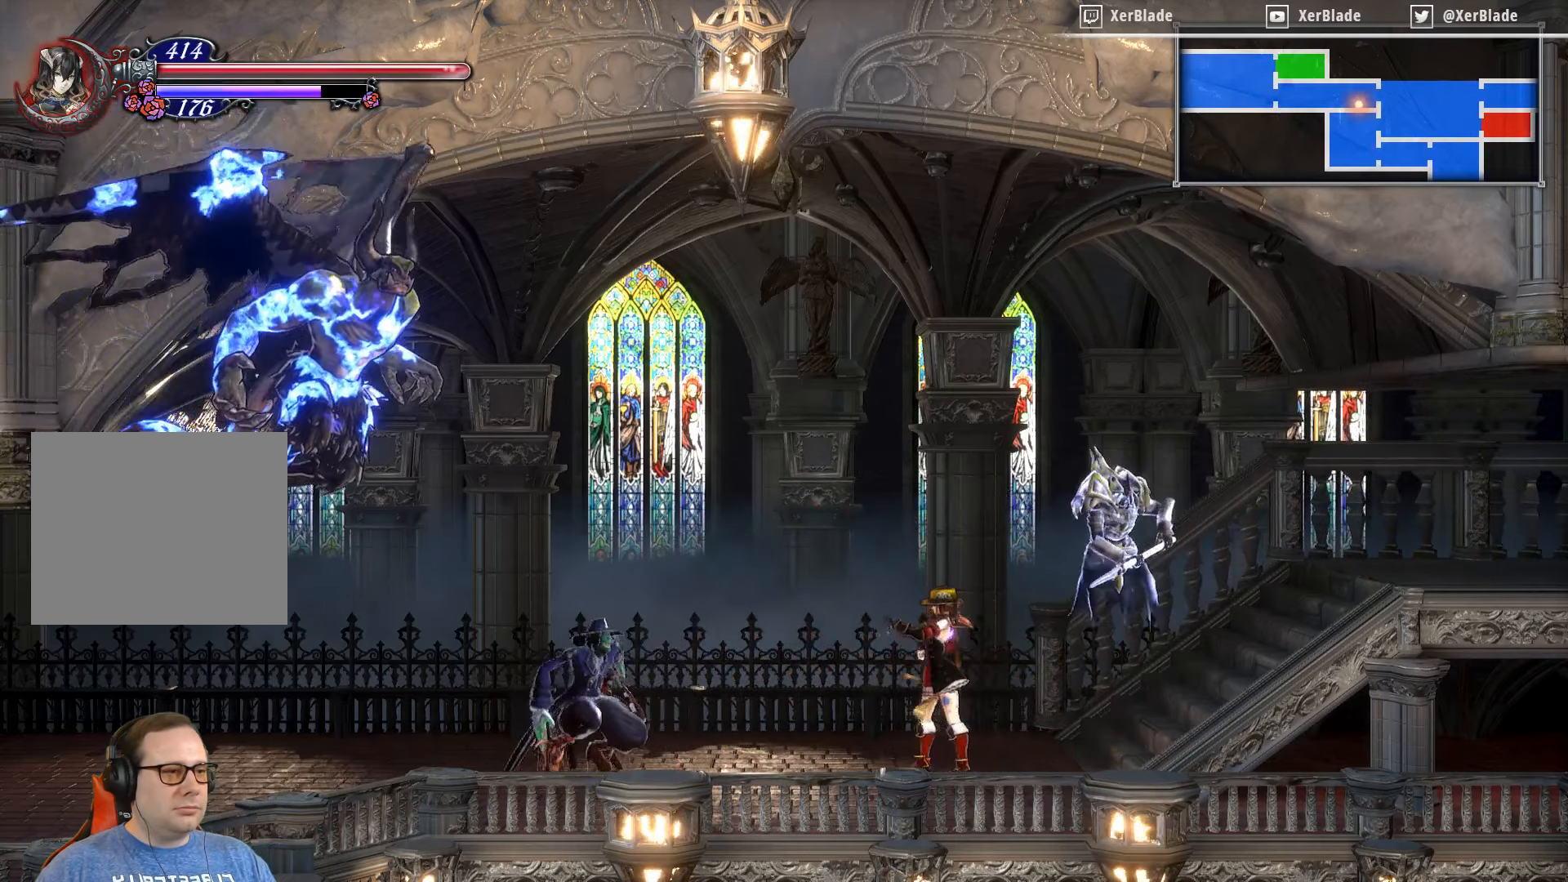
{"buttons": [], "right_stick": "center", "events": [[50, "R3", "up"], [184, "right_stick", "center"]]}
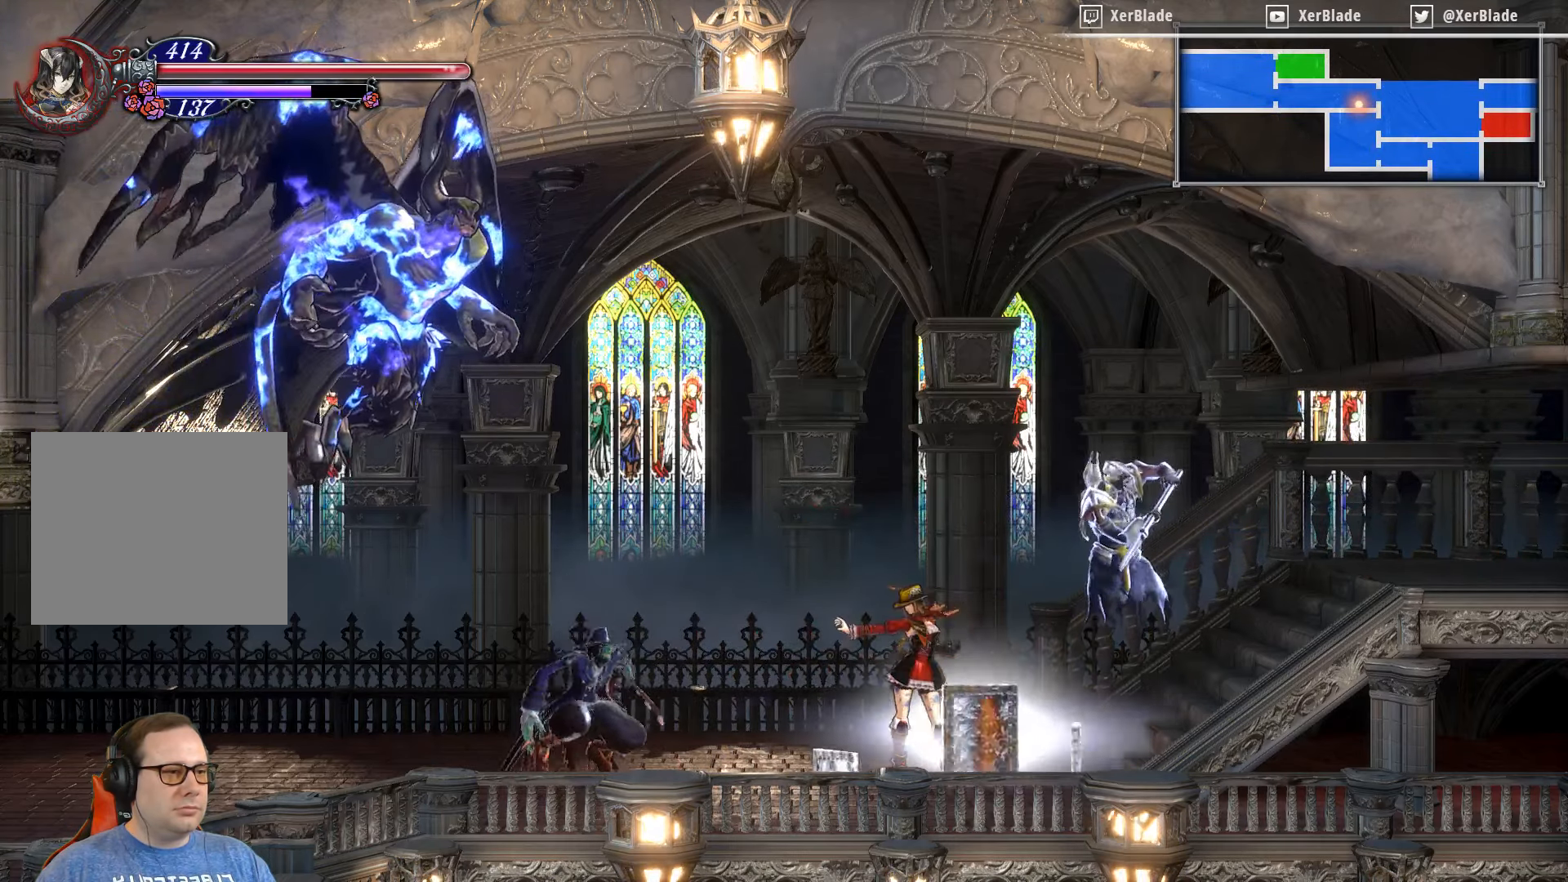
{"buttons": ["SQUARE", "DPAD_LEFT"], "right_stick": "center", "events": [[100, "DPAD_LEFT", "down"], [467, "SQUARE", "down"]]}
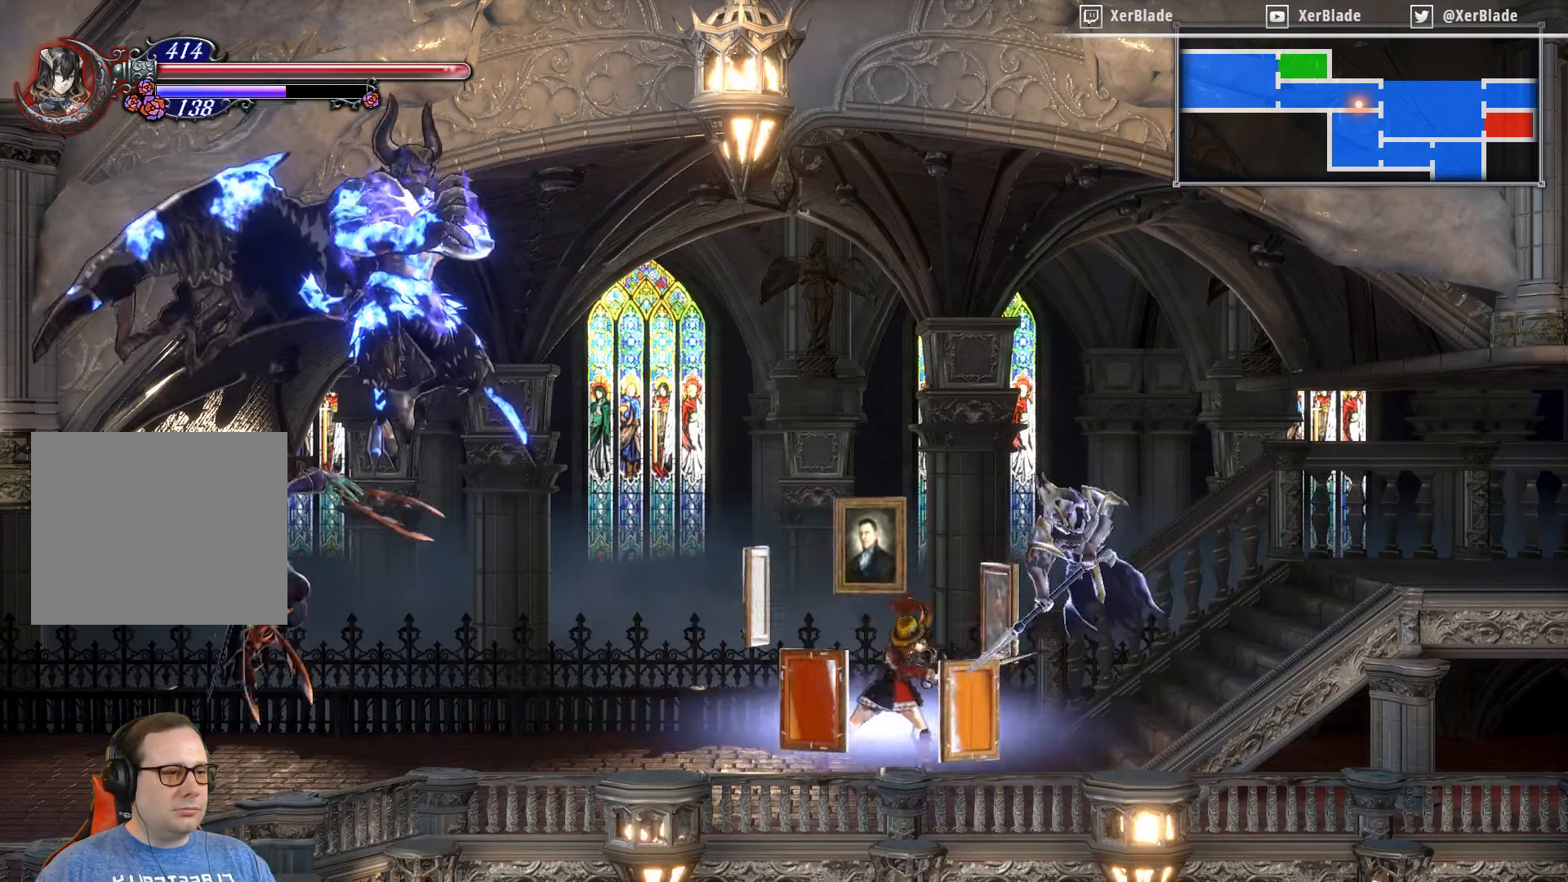
{"buttons": [], "right_stick": "center", "events": [[267, "DPAD_LEFT", "up"], [267, "SQUARE", "up"]]}
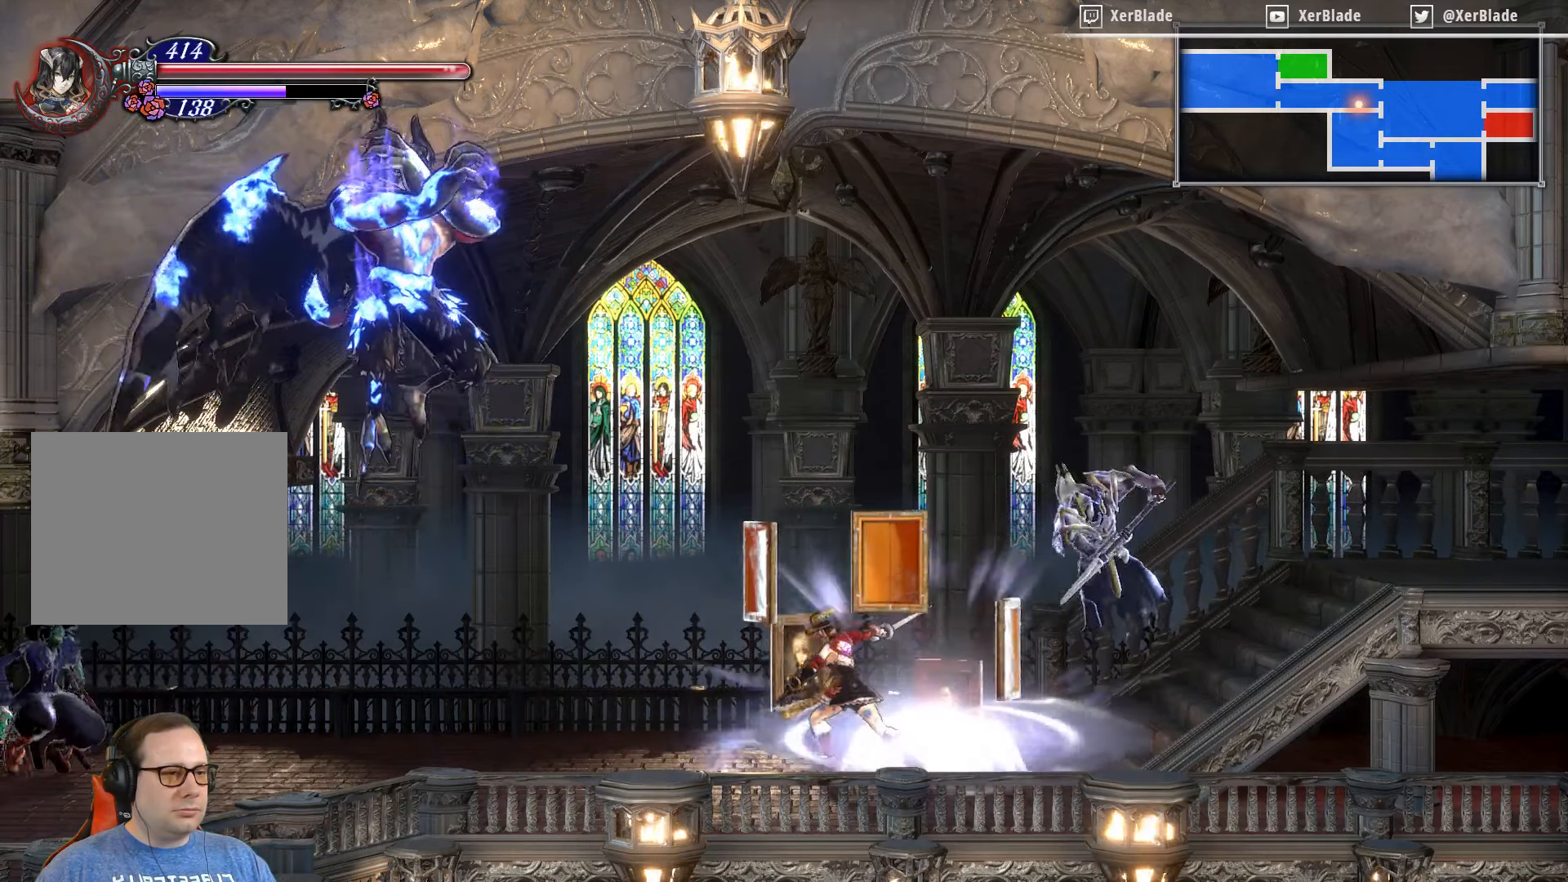
{"buttons": [], "right_stick": "center", "events": []}
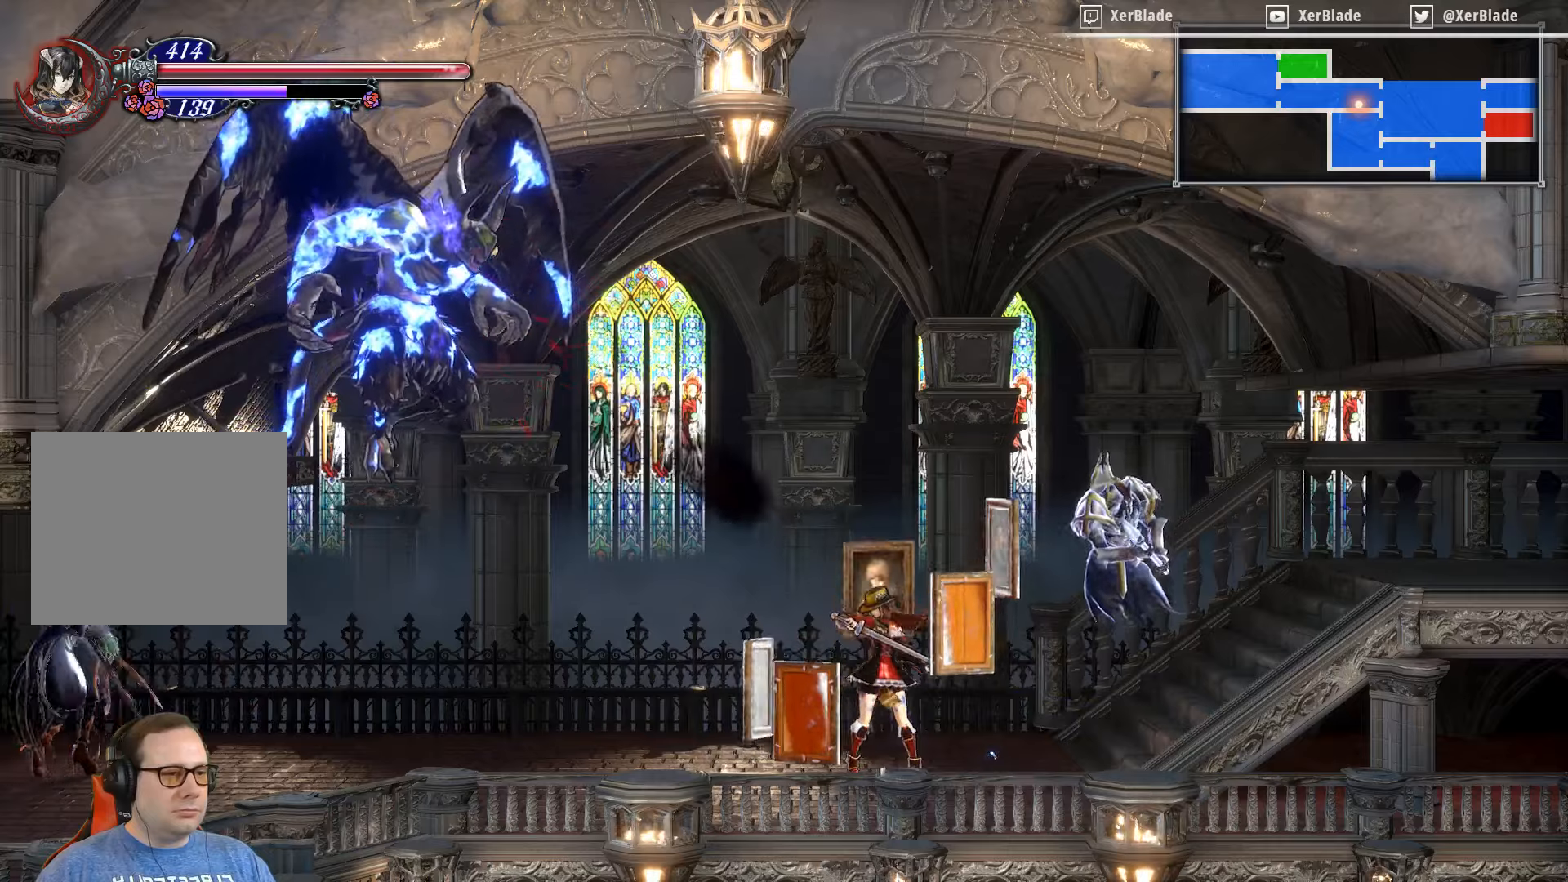
{"buttons": ["R1", "R3"], "right_stick": "left", "events": [[116, "right_stick", "left"], [300, "R3", "down"], [400, "R1", "down"]]}
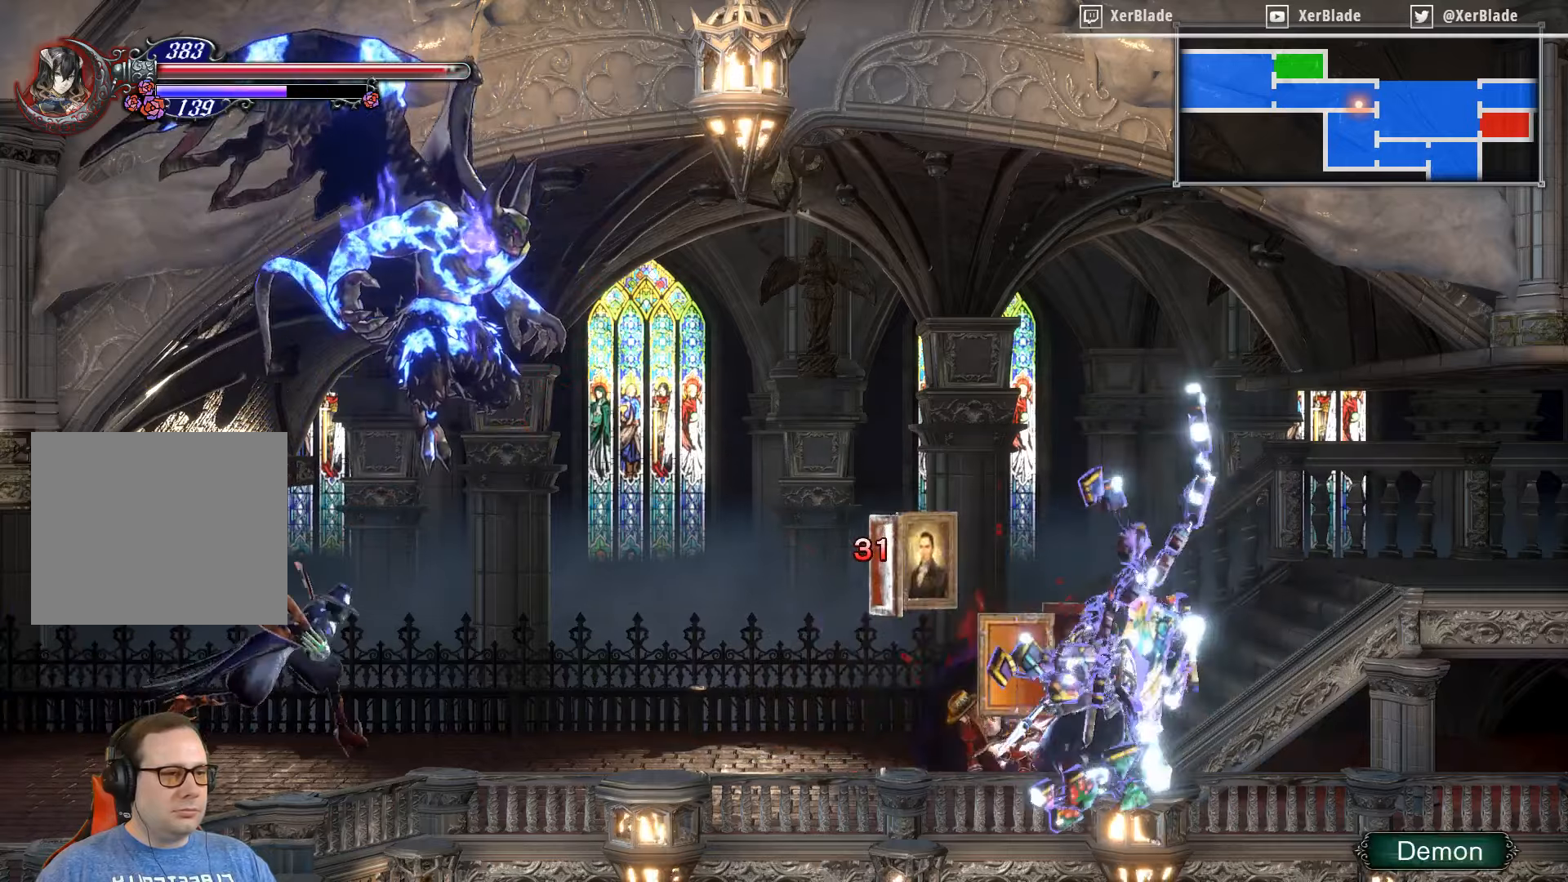
{"buttons": [], "right_stick": "center", "events": [[283, "R1", "up"], [283, "R3", "up"], [483, "right_stick", "center"]]}
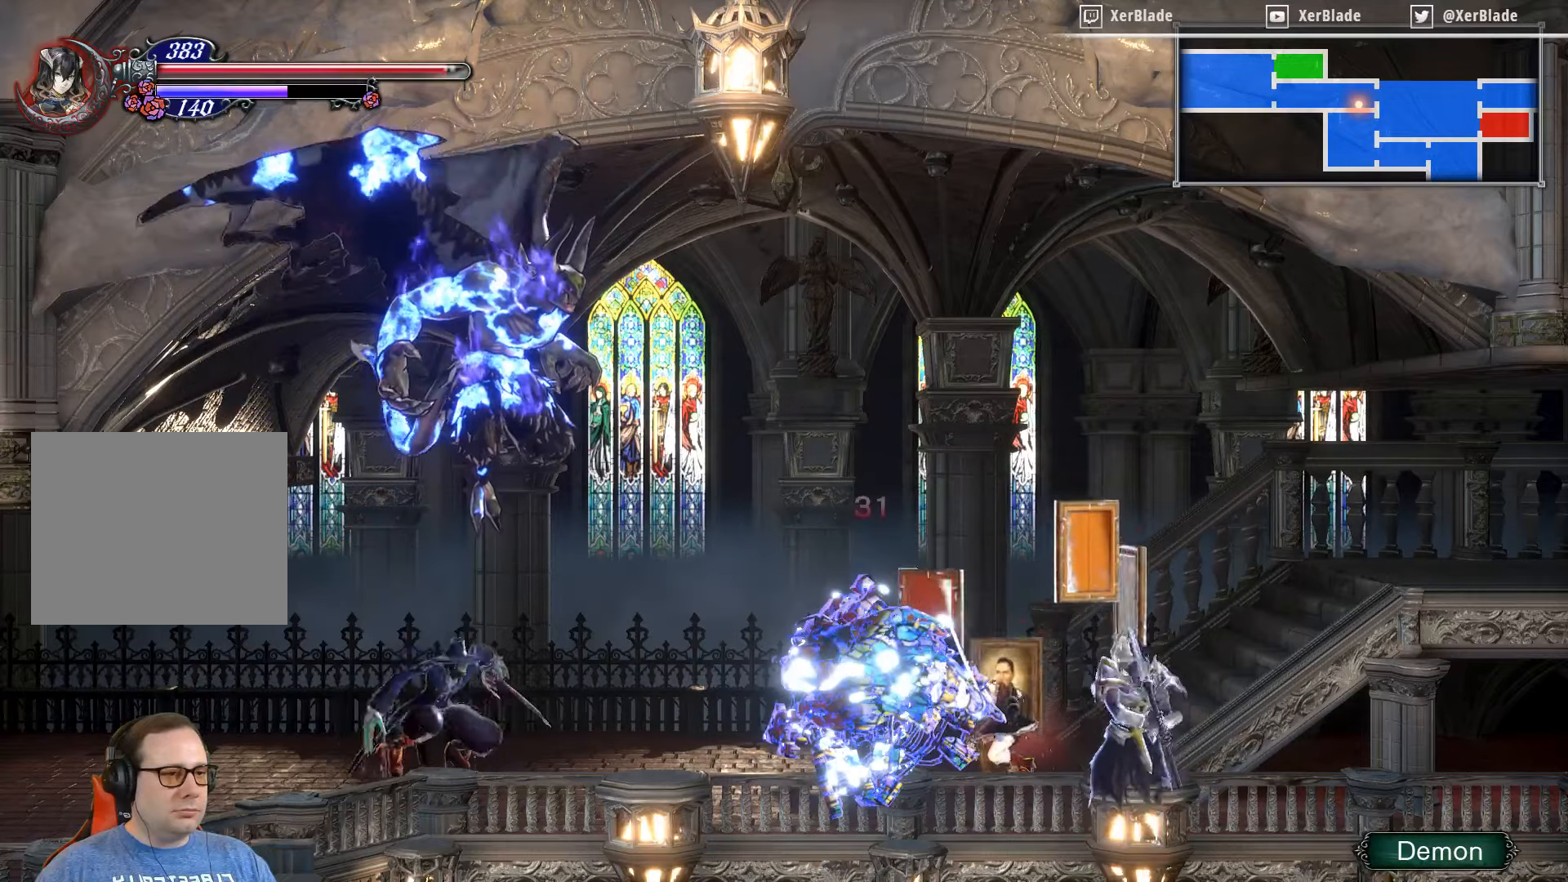
{"buttons": [], "right_stick": "center", "events": []}
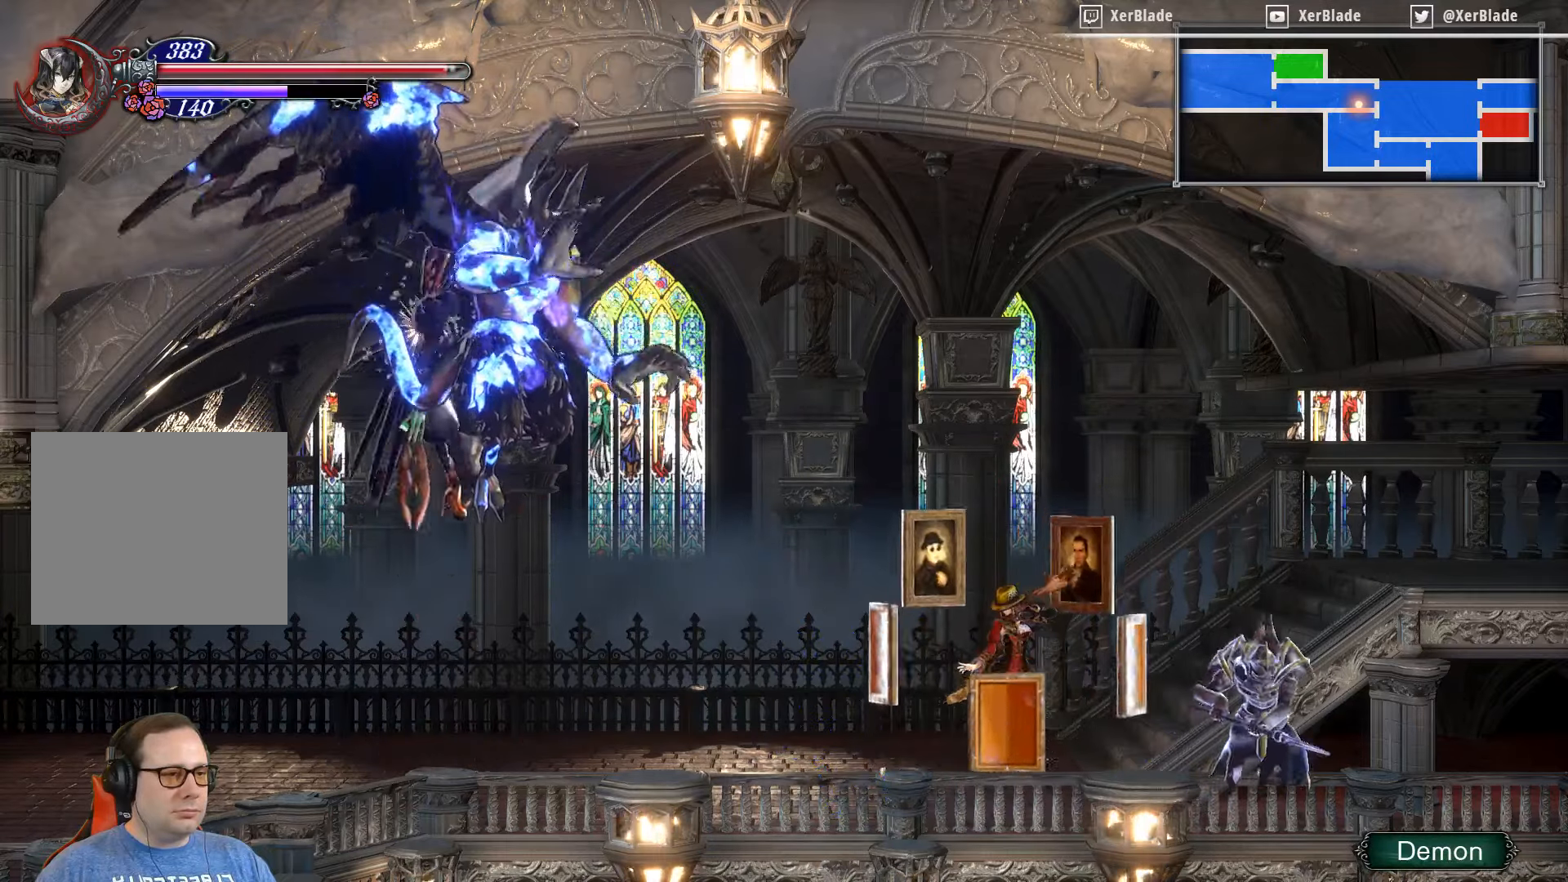
{"buttons": ["DPAD_LEFT"], "right_stick": "center", "events": [[166, "DPAD_RIGHT", "down"], [466, "DPAD_LEFT", "down"], [466, "DPAD_RIGHT", "up"]]}
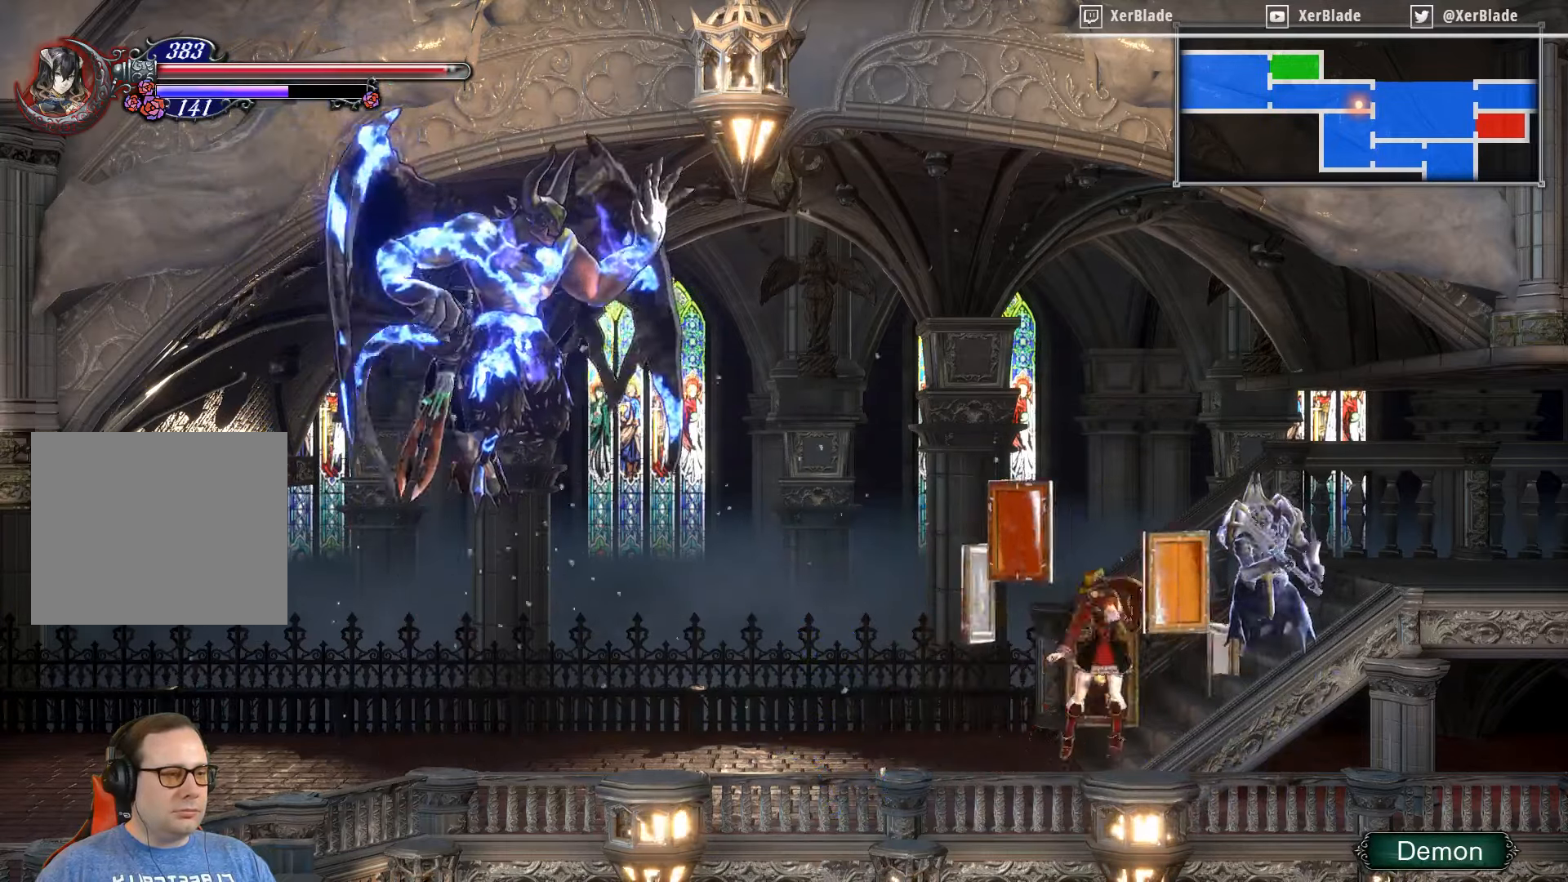
{"buttons": [], "right_stick": "center", "events": [[266, "R2", "down"], [283, "DPAD_LEFT", "up"], [433, "R2", "up"]]}
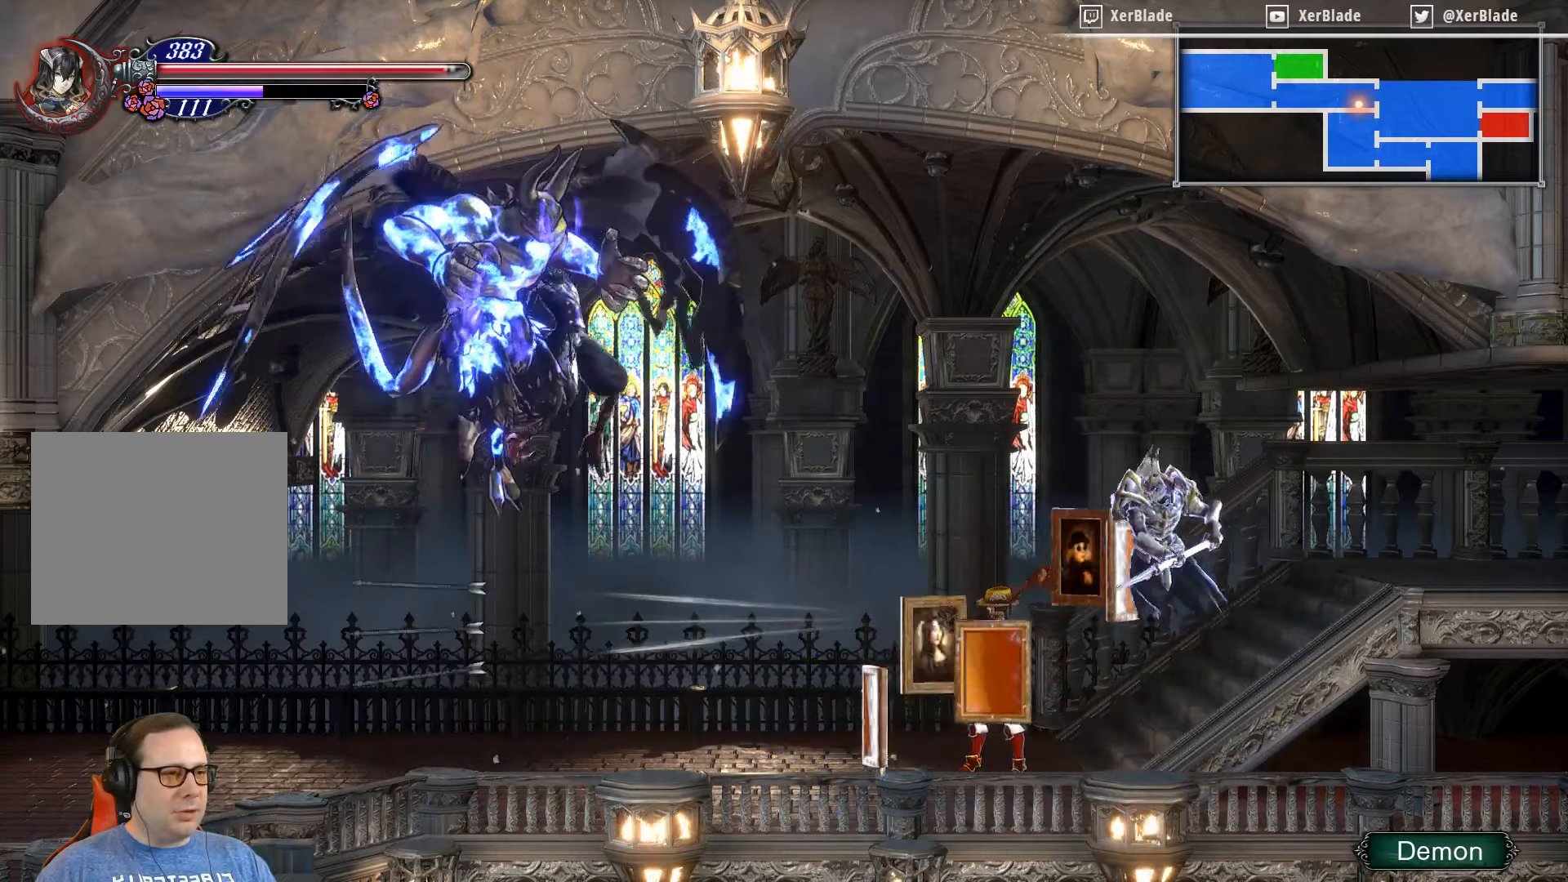
{"buttons": [], "right_stick": "up-left", "events": [[300, "right_stick", "up"], [450, "right_stick", "up-left"]]}